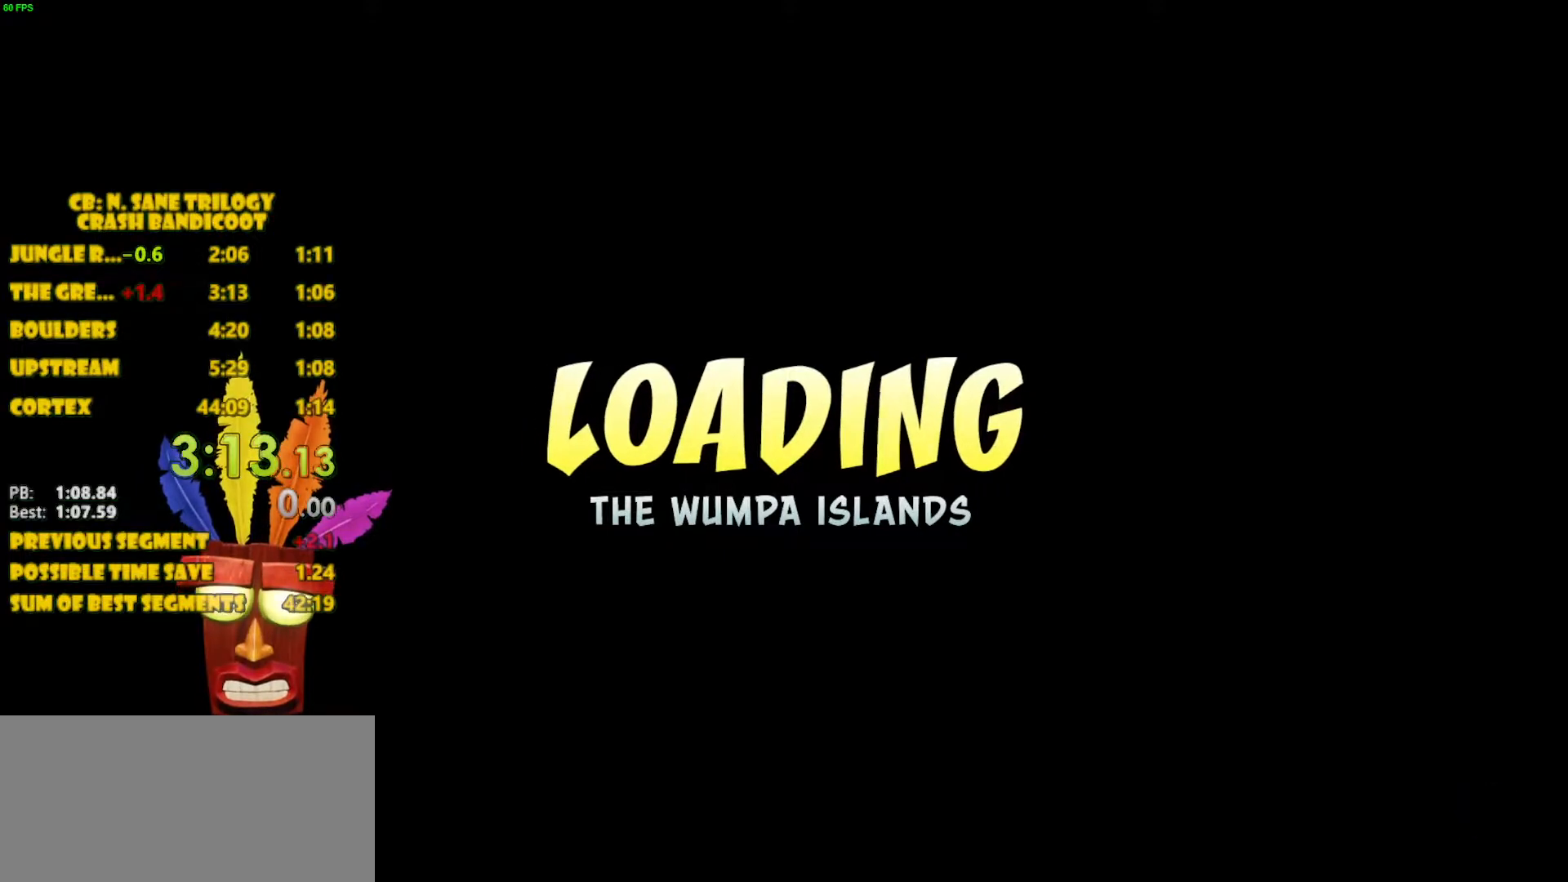
Gameplay with a controller (PlayStation layout); each line is a JSON object with the inputs held at the frame after it. "events" lists button and stick changes between this image and that frame as [ms after this image, input, new state], when the widget could be followed in between. Not read: L3 R3 right_stick.
{"buttons": [], "left_stick": "center", "events": [[50, "CROSS", "down"], [117, "CROSS", "up"], [133, "CROSS", "down"], [167, "CROSS", "up"], [267, "CROSS", "down"], [333, "CROSS", "up"], [350, "CROSS", "down"], [367, "CROSS", "up"]]}
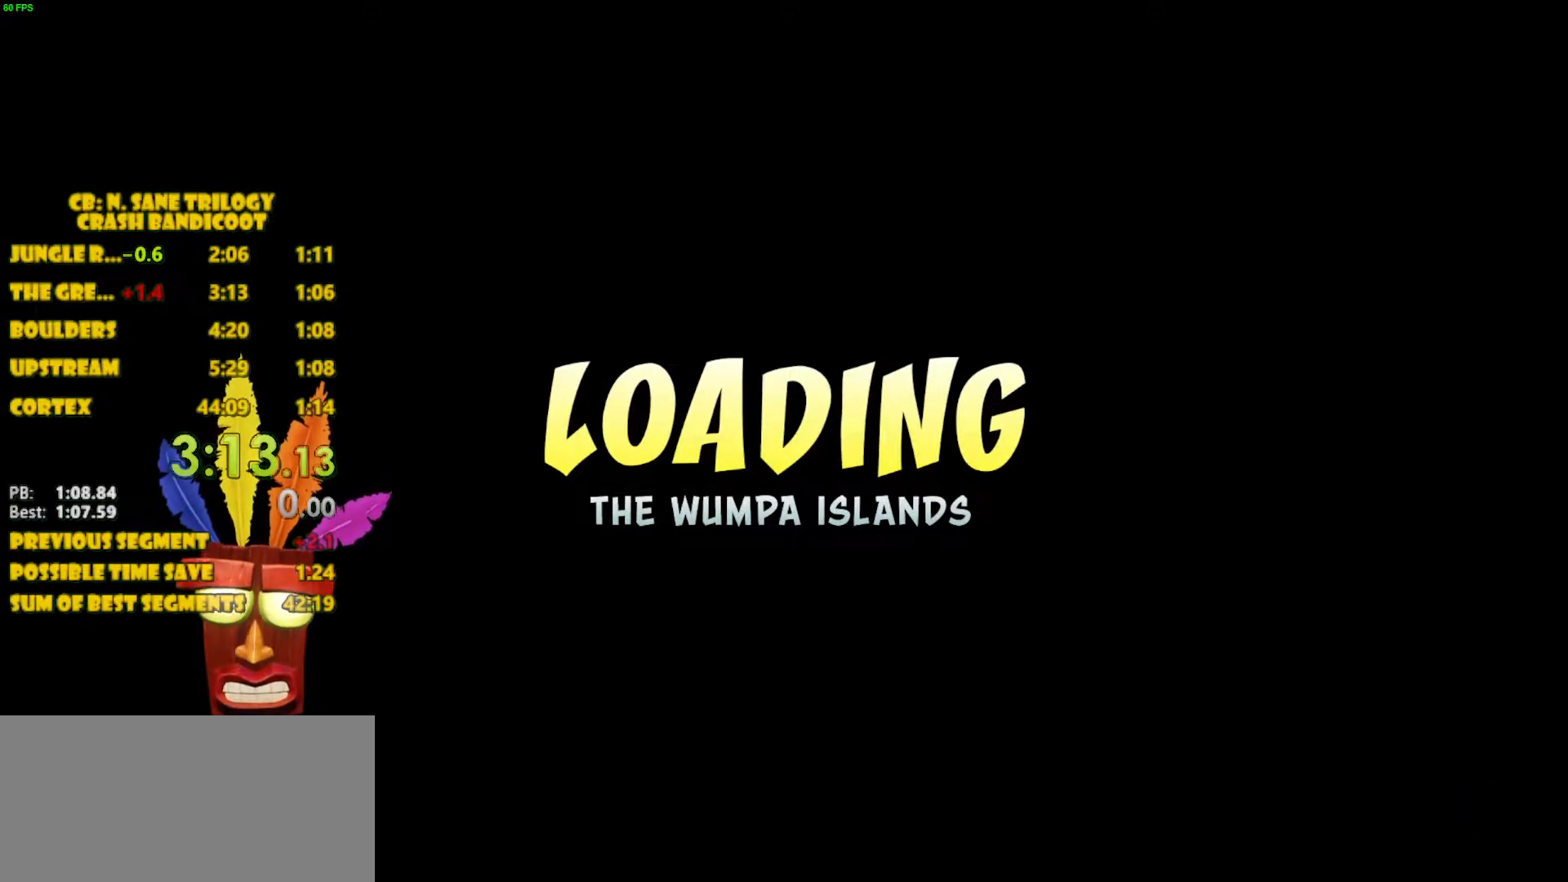
{"buttons": ["CROSS"], "left_stick": "center", "events": [[50, "CROSS", "down"], [117, "CROSS", "up"], [267, "CROSS", "down"], [317, "CROSS", "up"], [383, "CROSS", "down"], [417, "CROSS", "up"], [483, "CROSS", "down"]]}
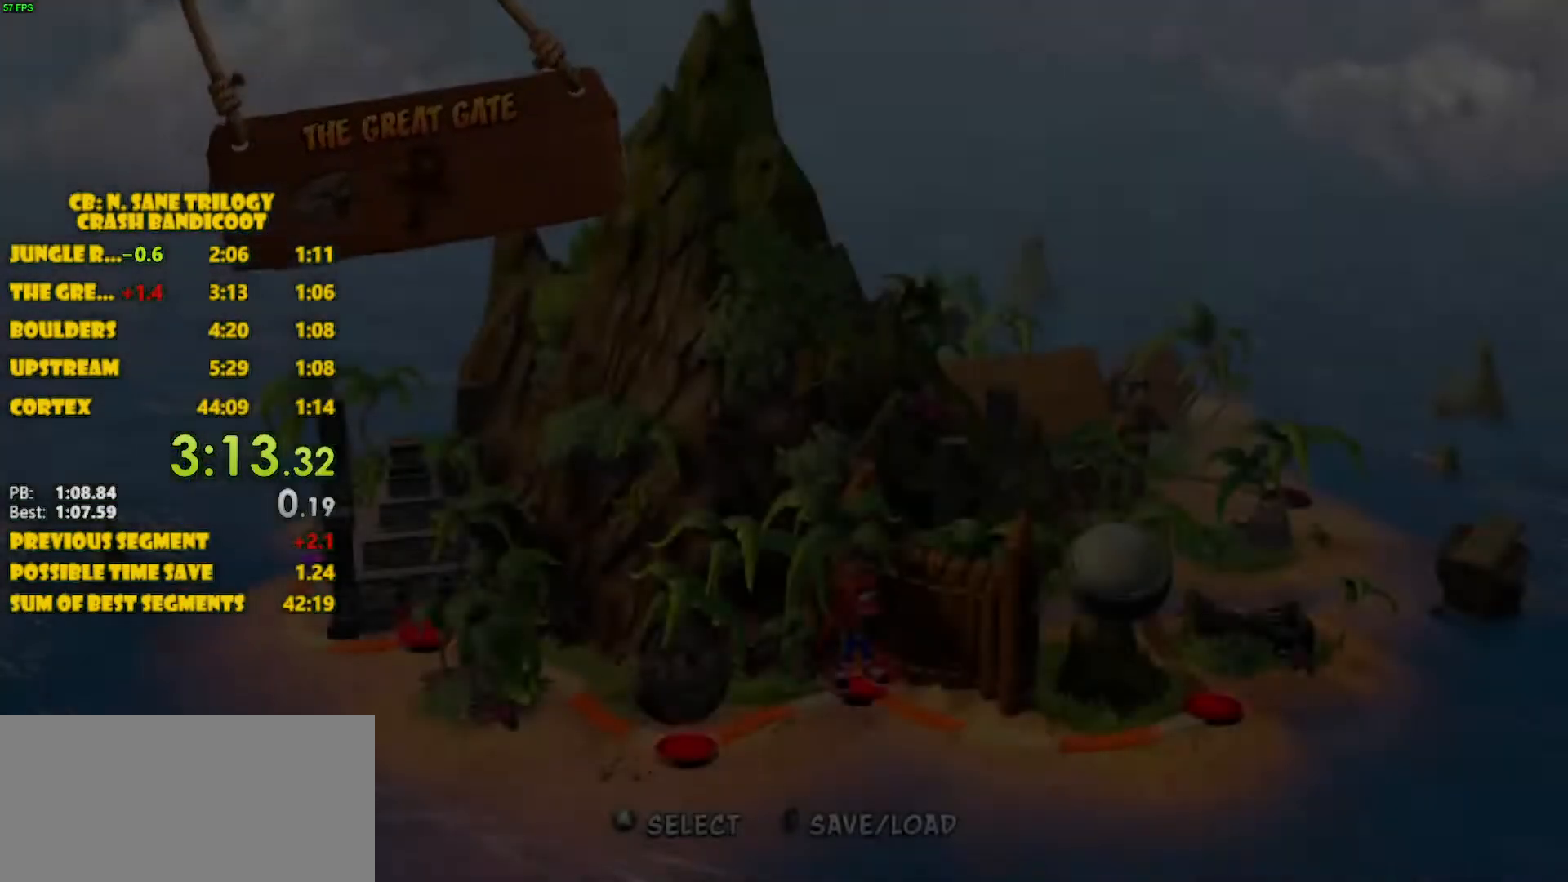
{"buttons": ["CROSS"], "left_stick": "center", "events": [[50, "CROSS", "up"], [67, "CROSS", "down"], [117, "CROSS", "up"], [183, "CROSS", "down"], [333, "CROSS", "up"], [467, "CROSS", "down"]]}
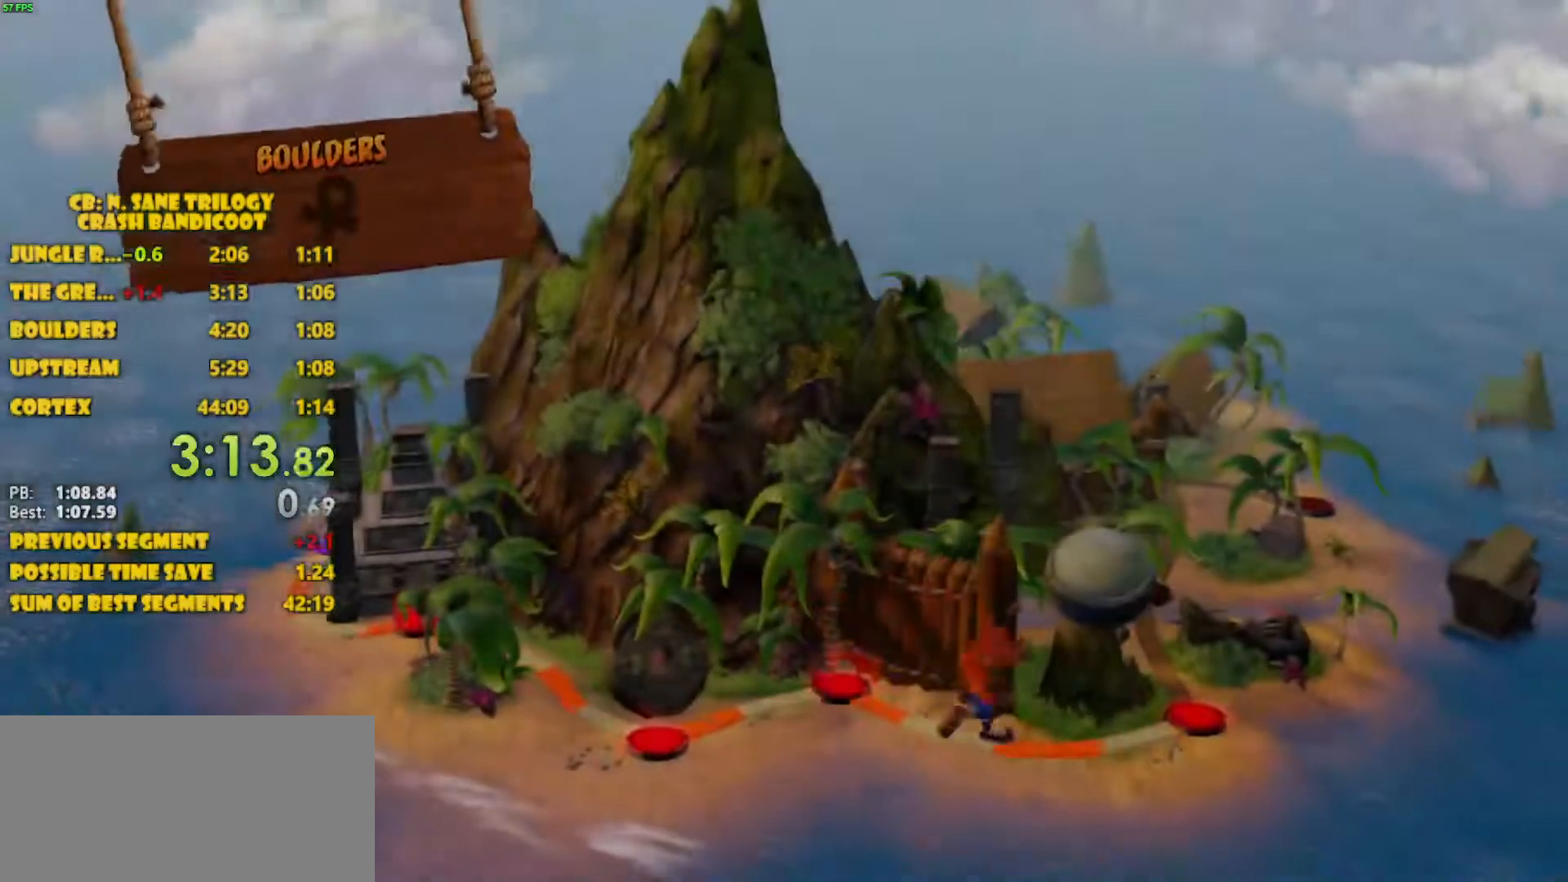
{"buttons": ["CROSS"], "left_stick": "center", "events": [[50, "CROSS", "up"], [100, "CROSS", "down"], [133, "CROSS", "up"], [200, "CROSS", "down"], [267, "CROSS", "up"], [333, "CROSS", "down"]]}
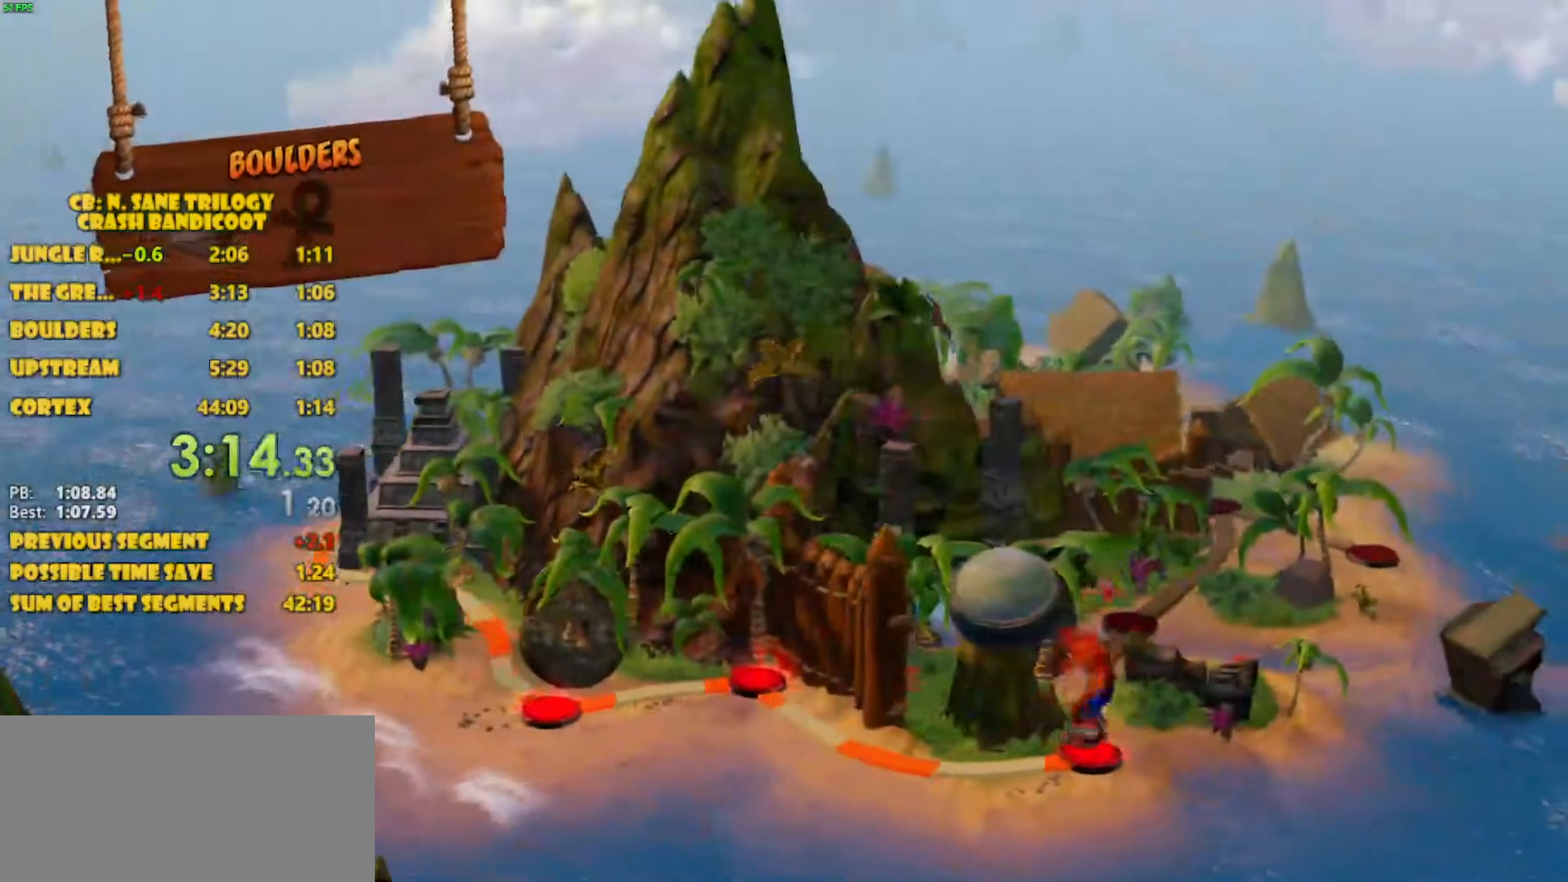
{"buttons": [], "left_stick": "center", "events": [[267, "CROSS", "up"]]}
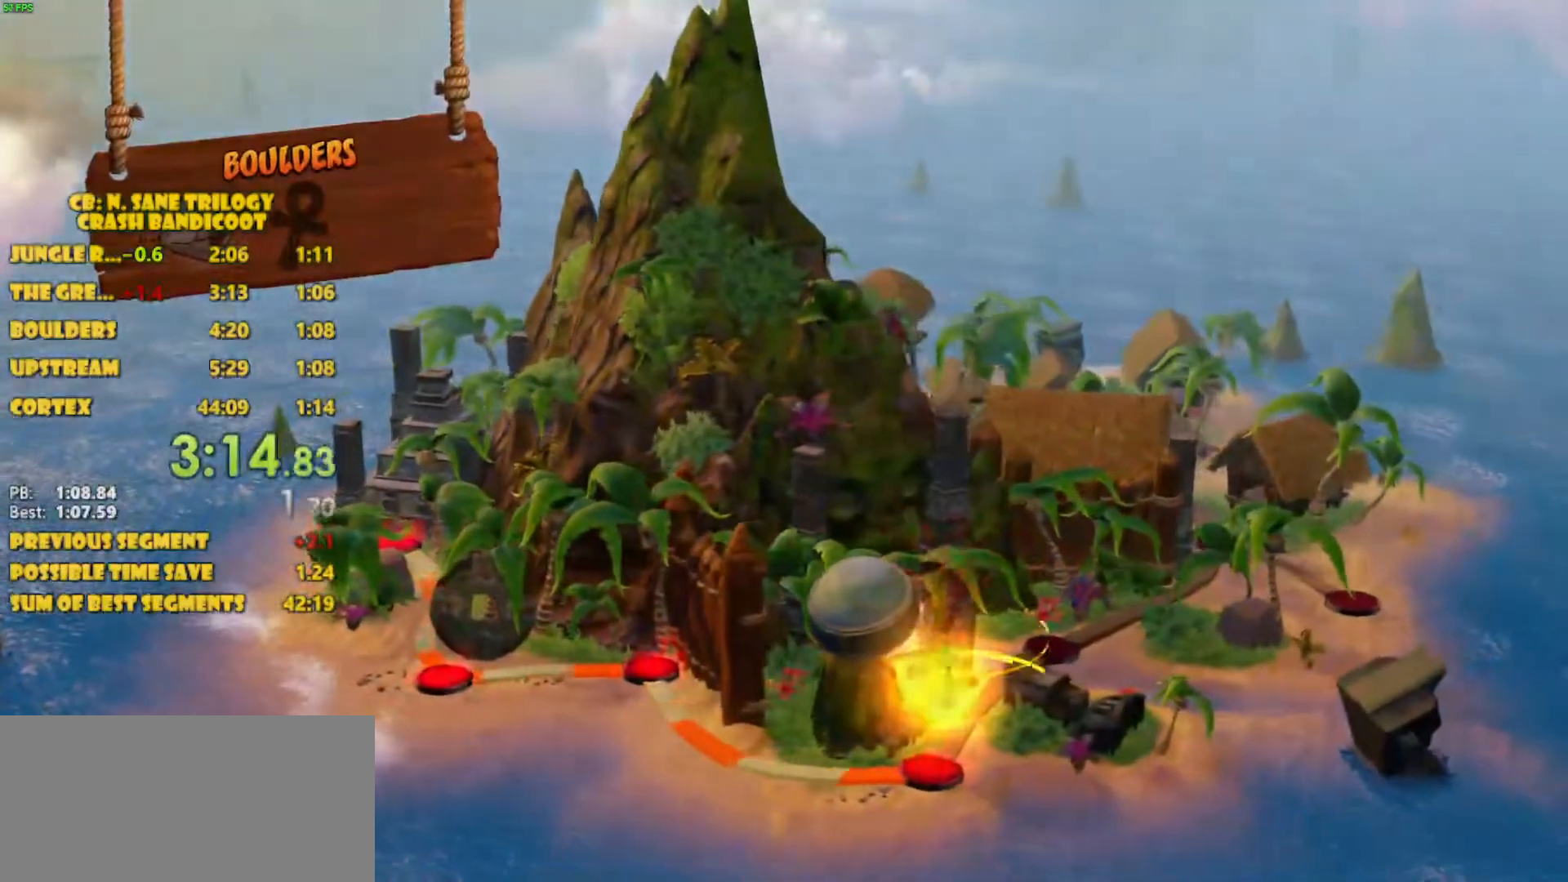
{"buttons": [], "left_stick": "center", "events": []}
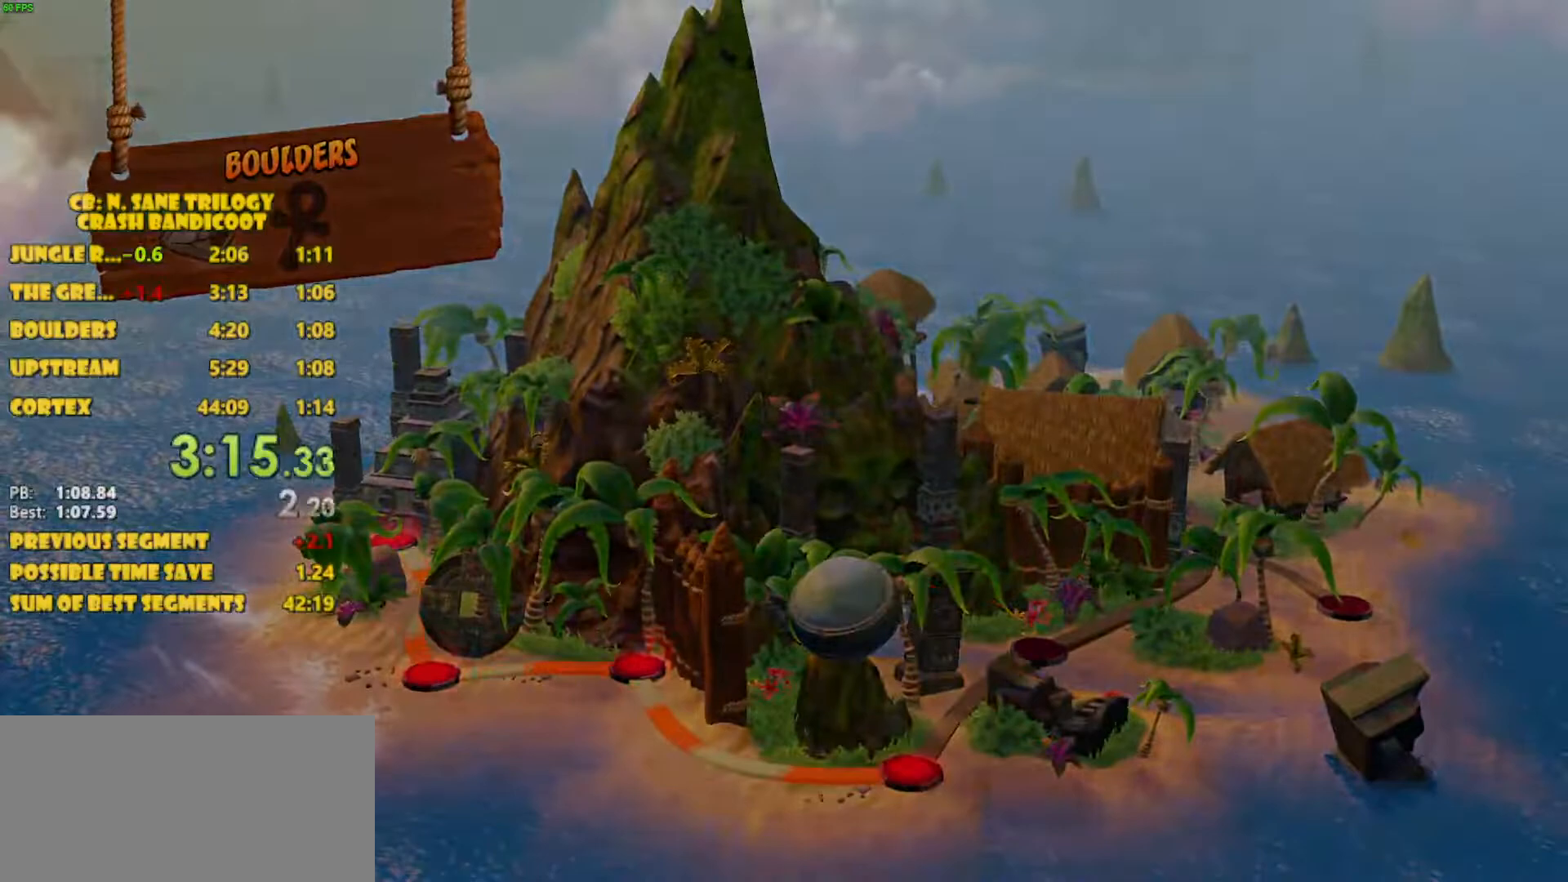
{"buttons": [], "left_stick": "center", "events": []}
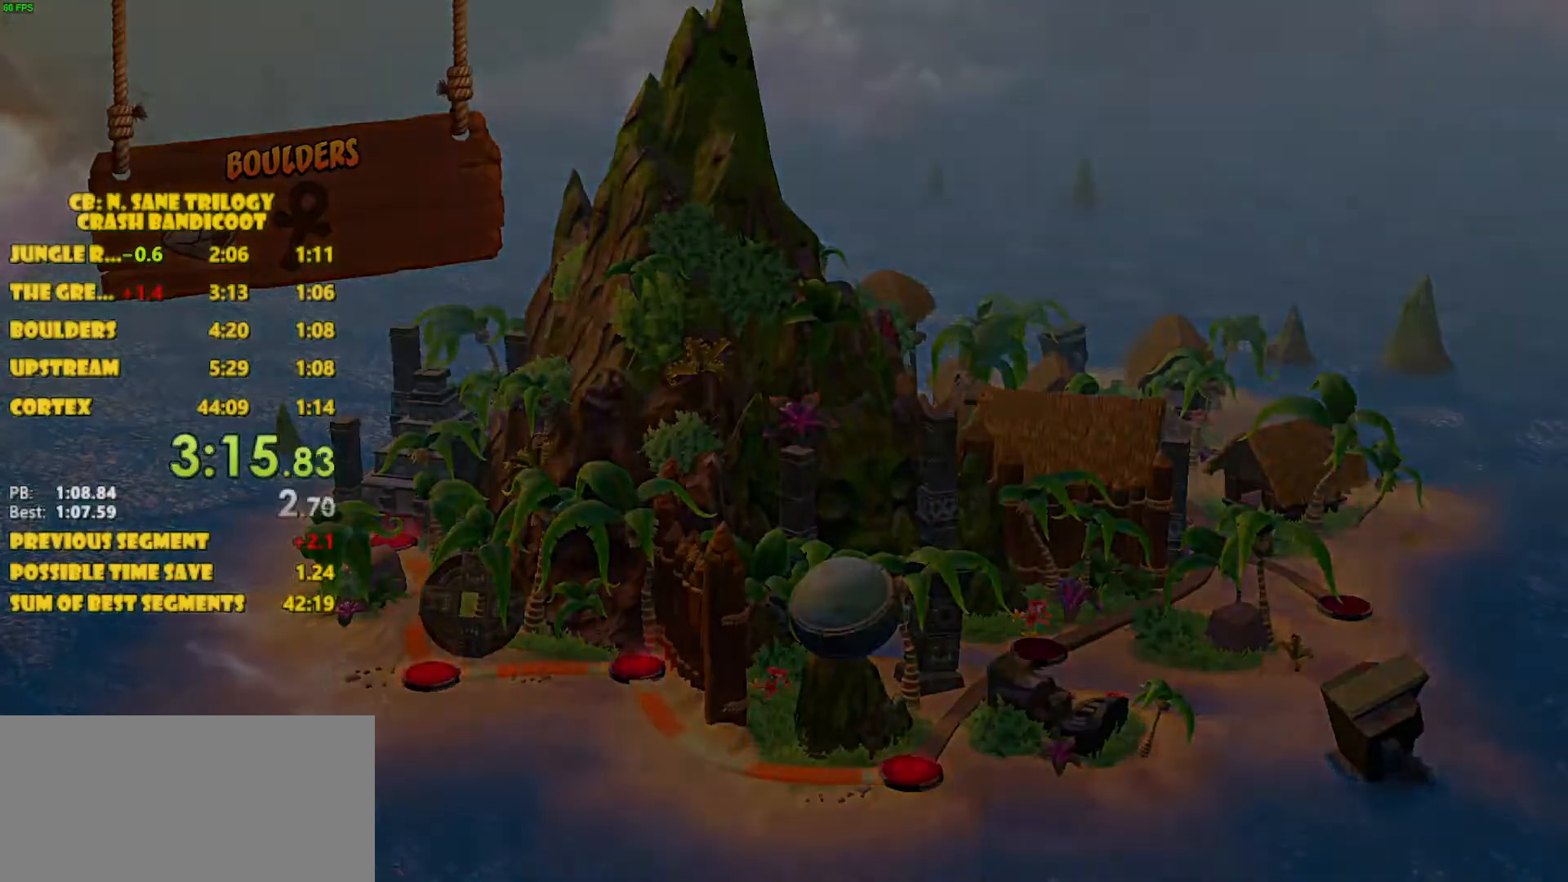
{"buttons": [], "left_stick": "center", "events": []}
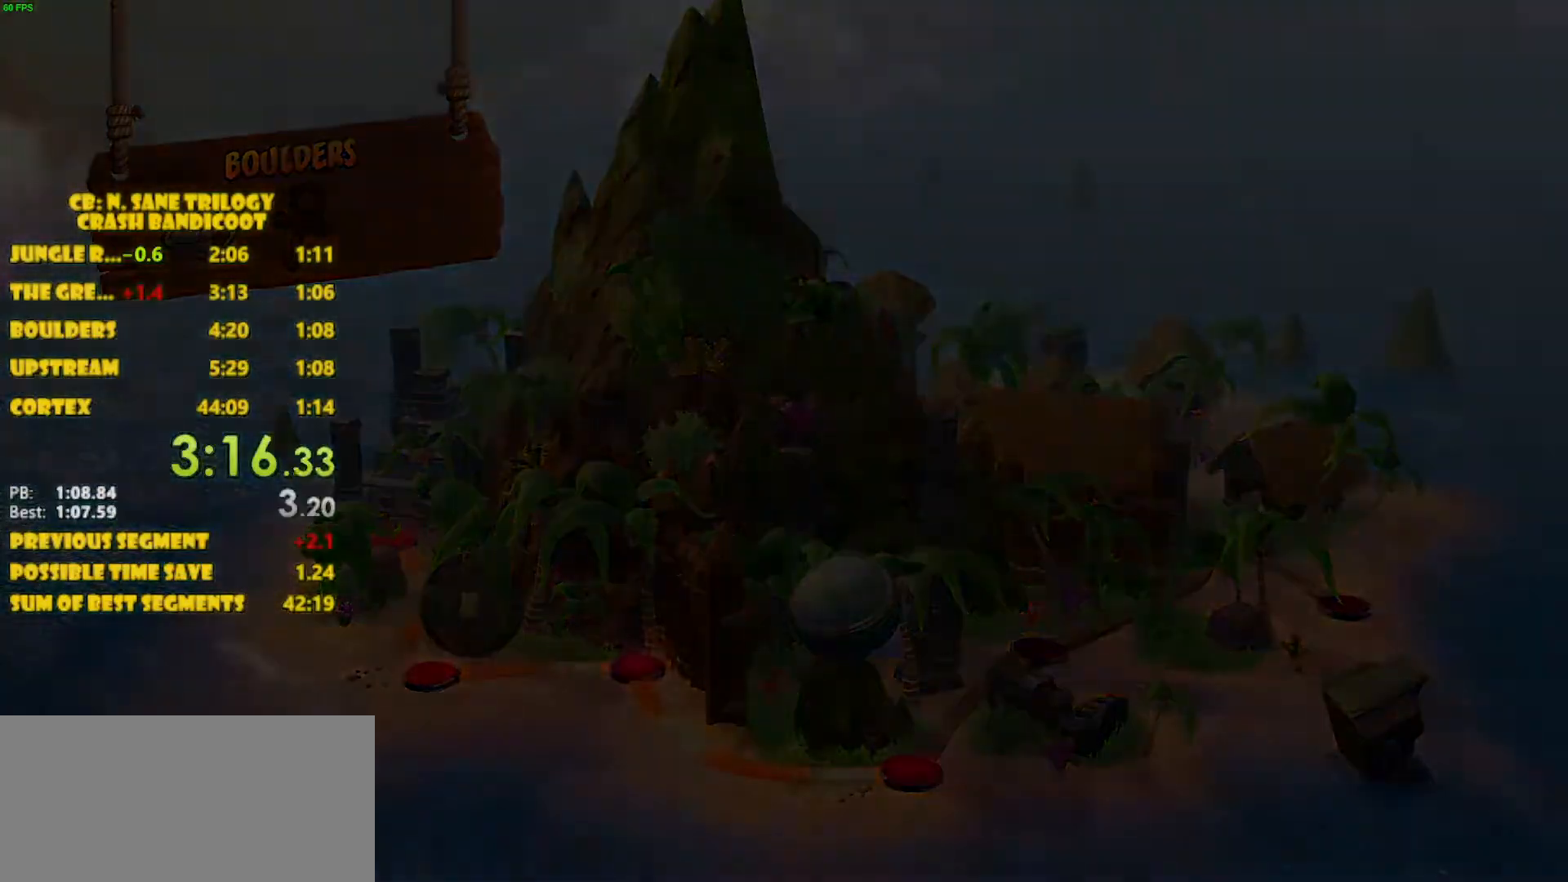
{"buttons": [], "left_stick": "center", "events": []}
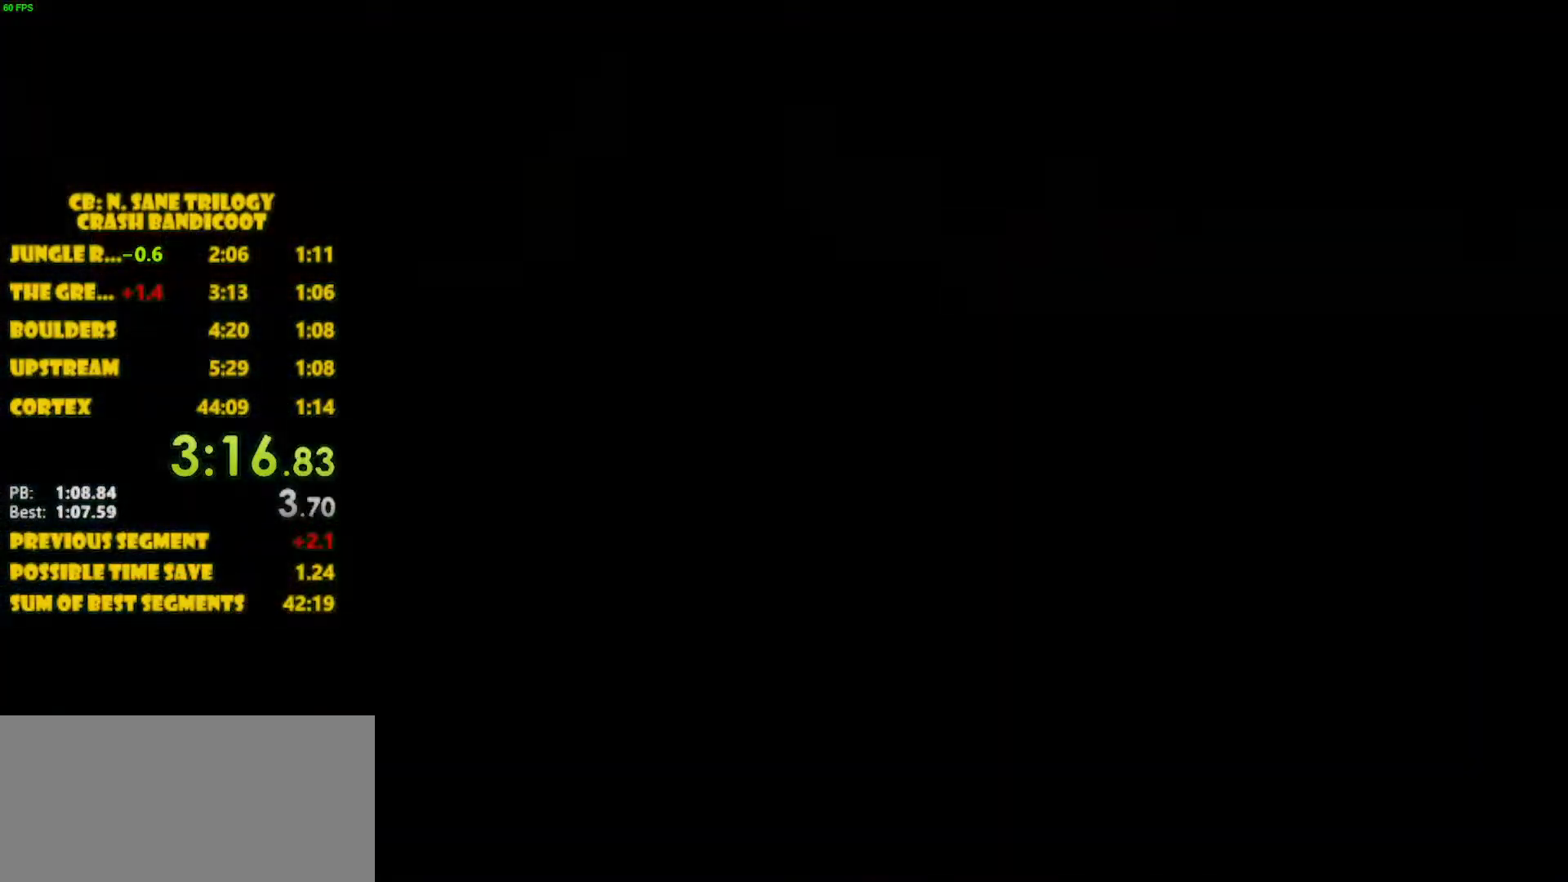
{"buttons": [], "left_stick": "center", "events": []}
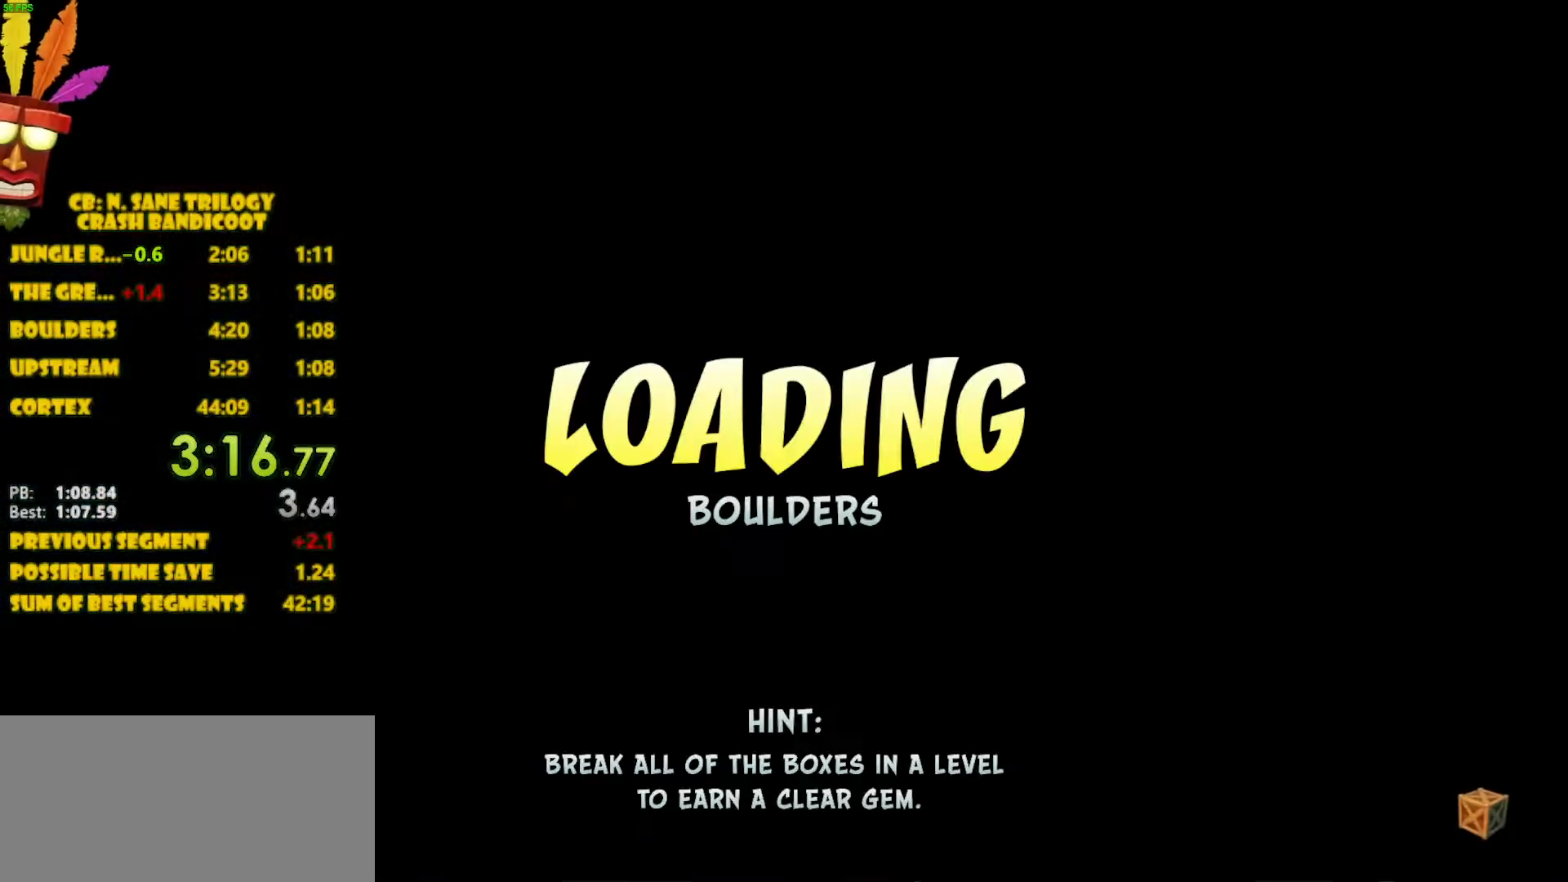
{"buttons": [], "left_stick": "center", "events": []}
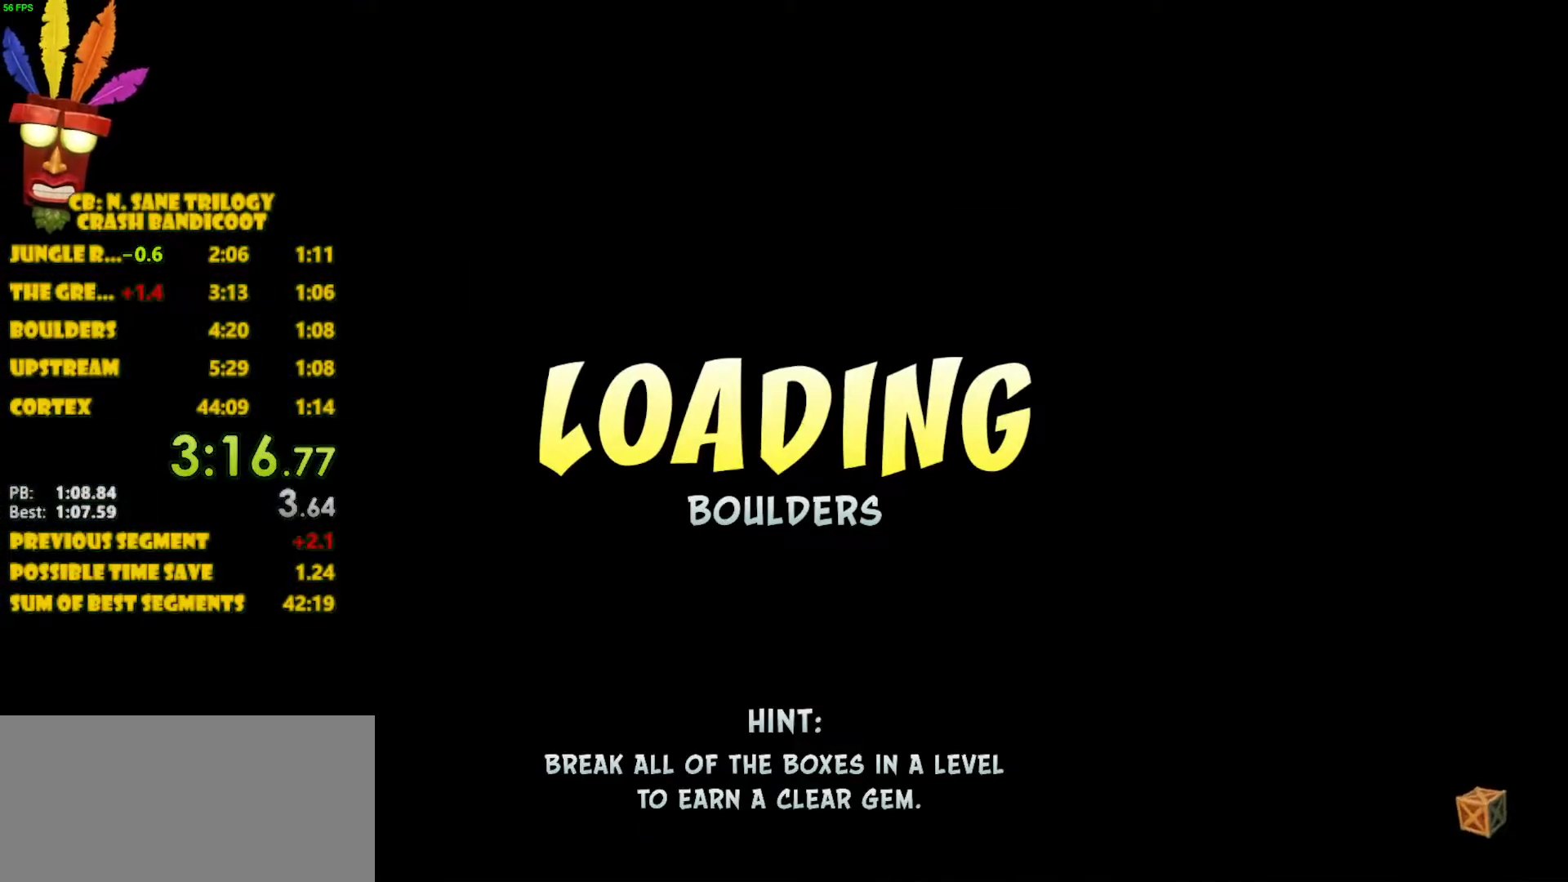
{"buttons": [], "left_stick": "center", "events": []}
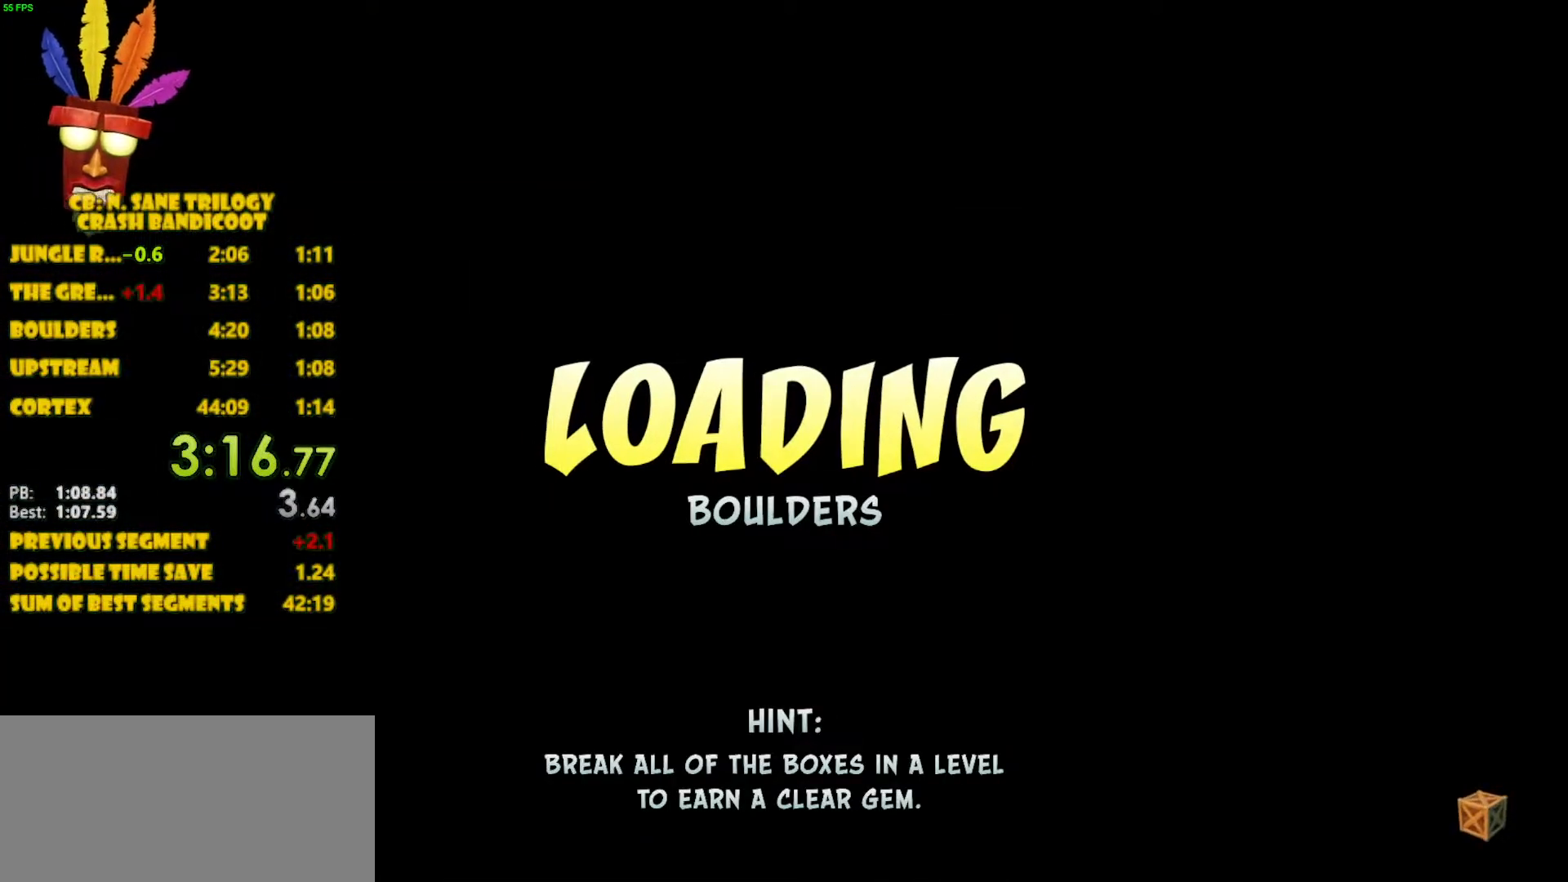
{"buttons": [], "left_stick": "center", "events": []}
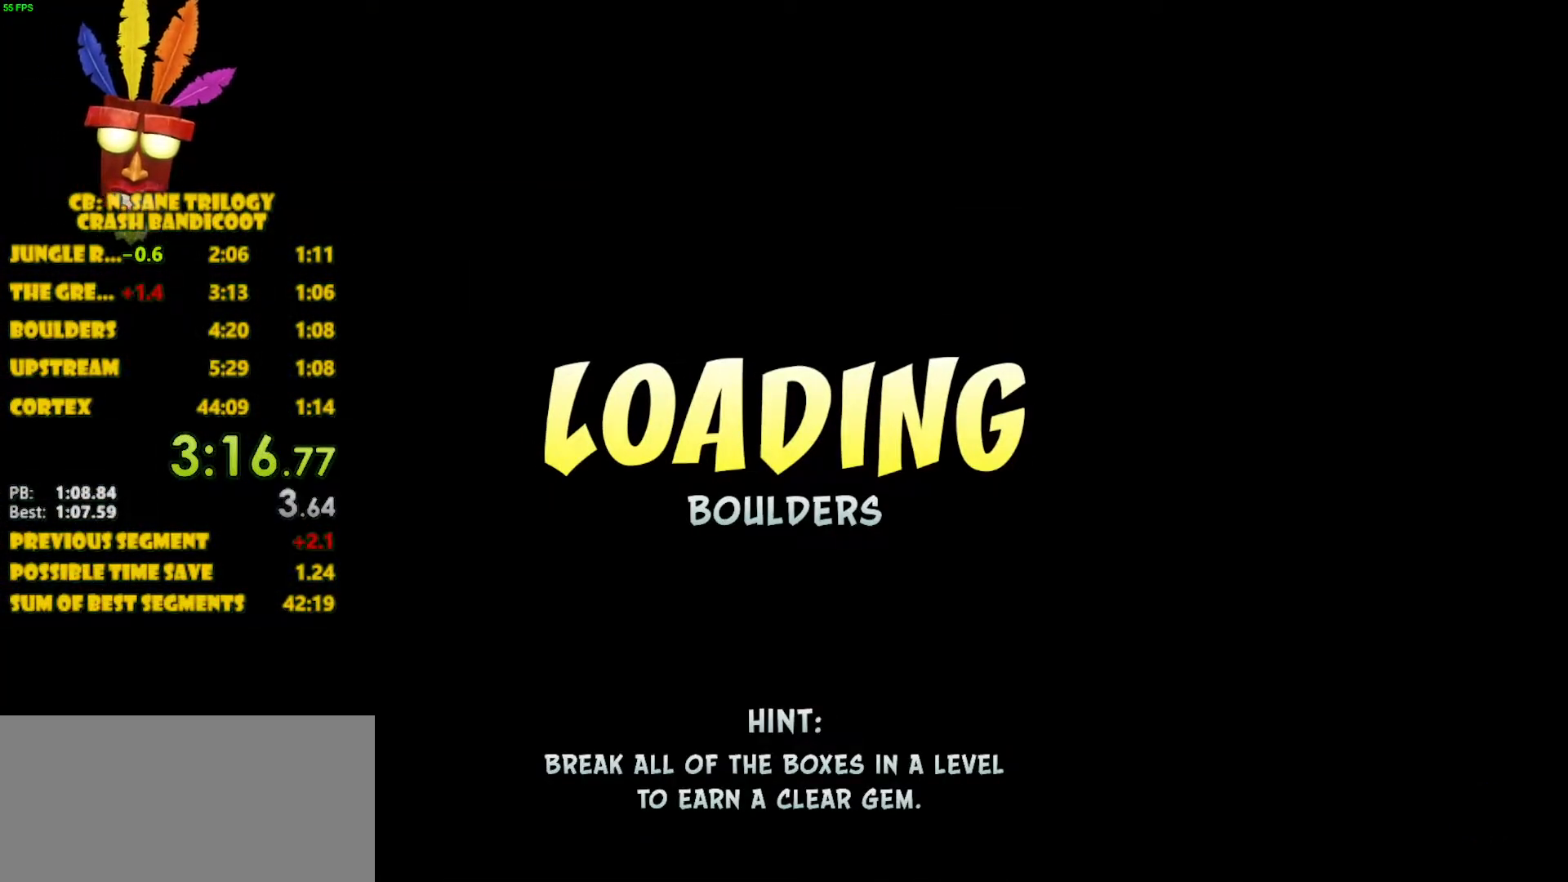
{"buttons": [], "left_stick": "down-left", "events": [[33, "left_stick", "down"], [83, "left_stick", "down-left"]]}
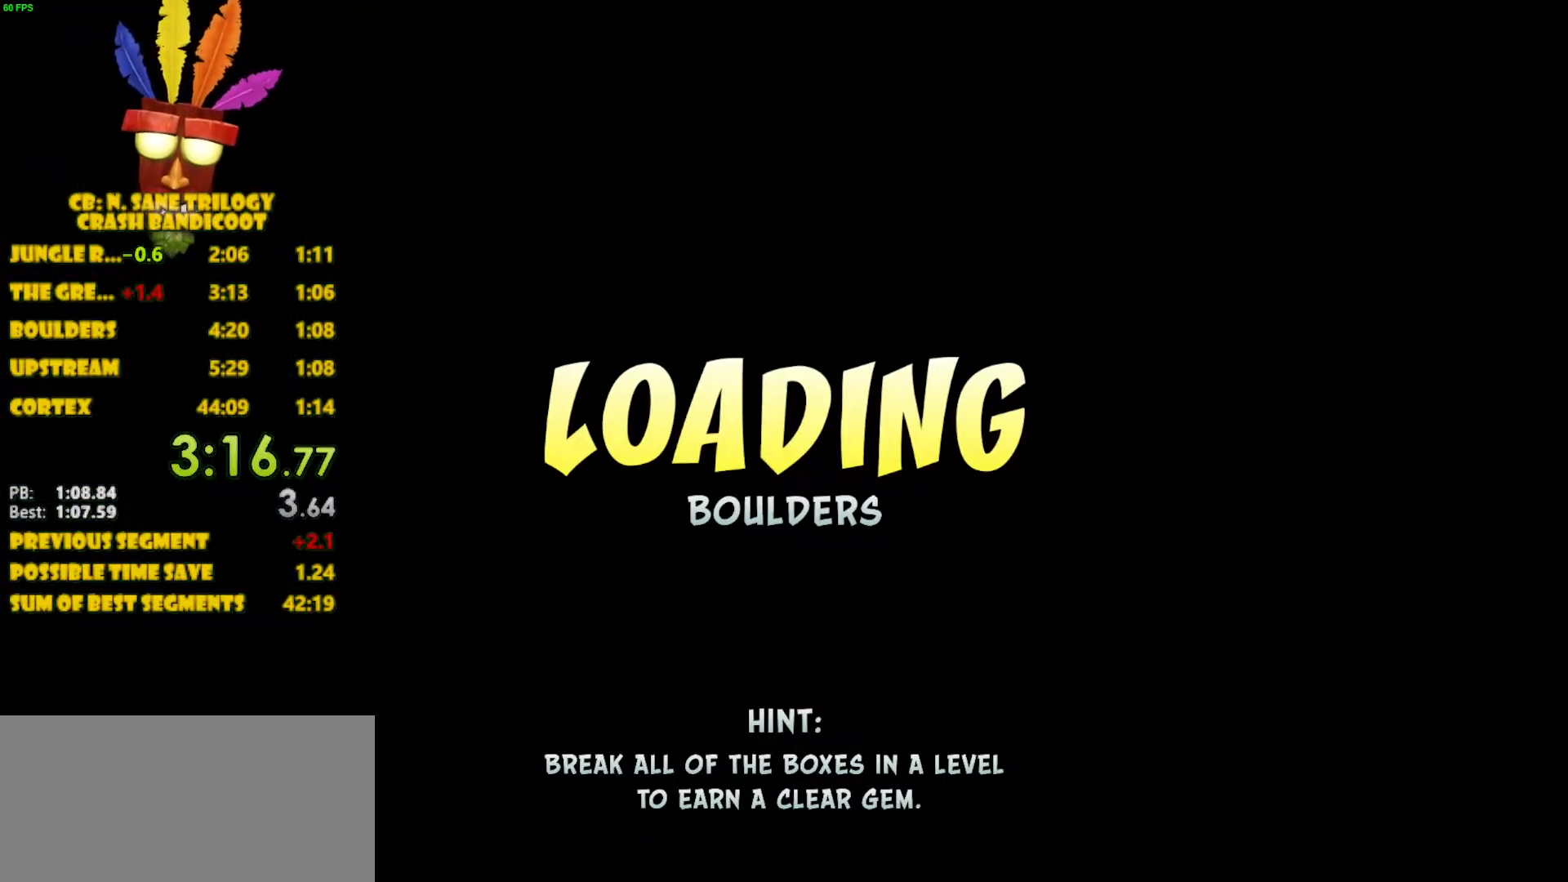
{"buttons": [], "left_stick": "down-left", "events": []}
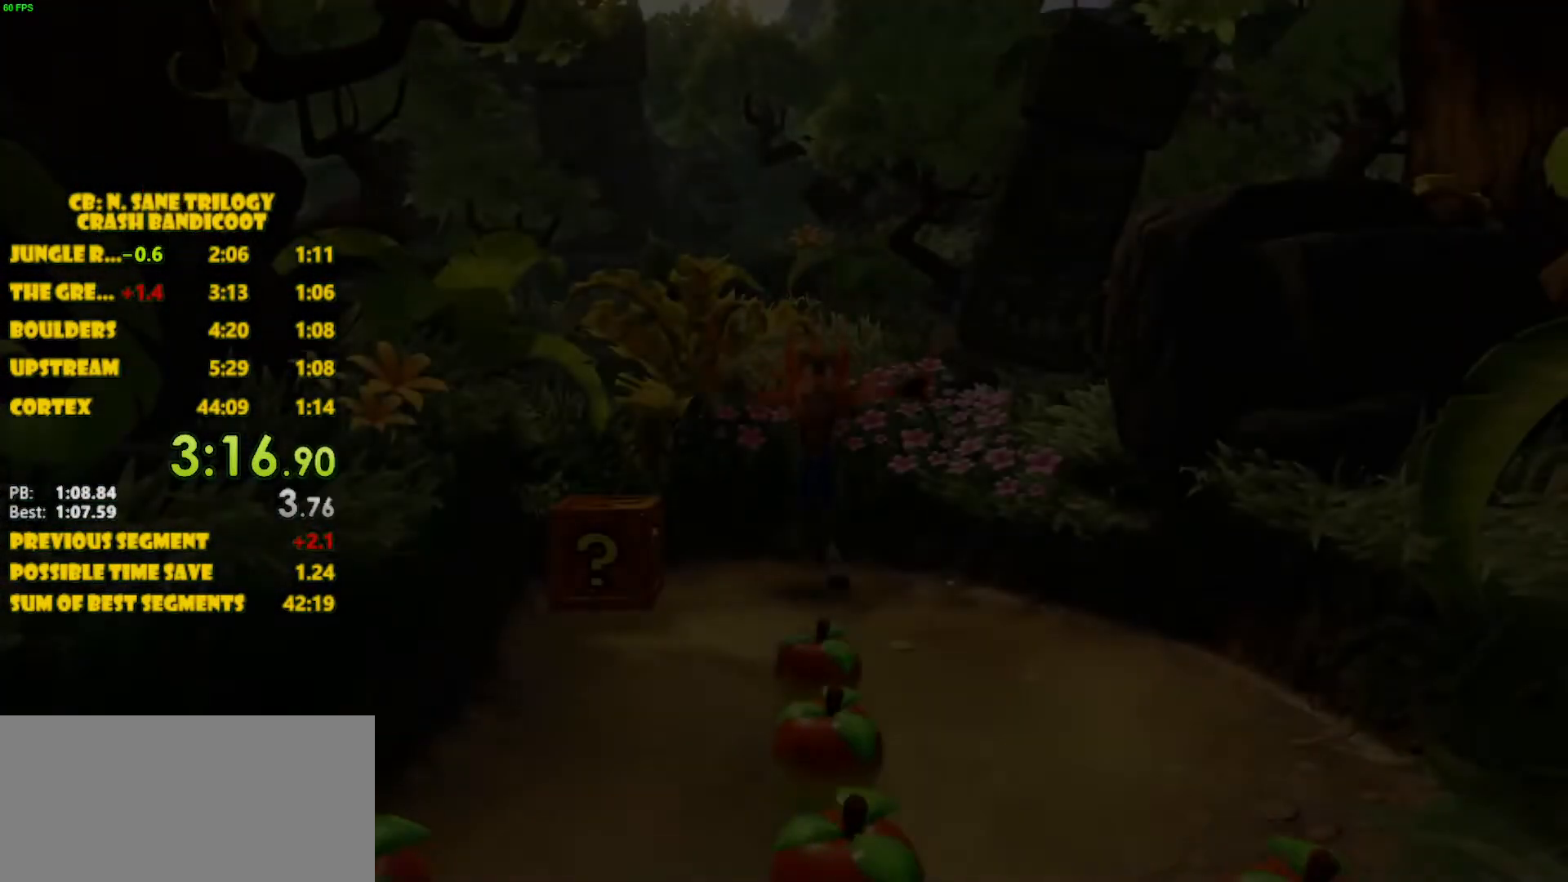
{"buttons": [], "left_stick": "down-left", "events": []}
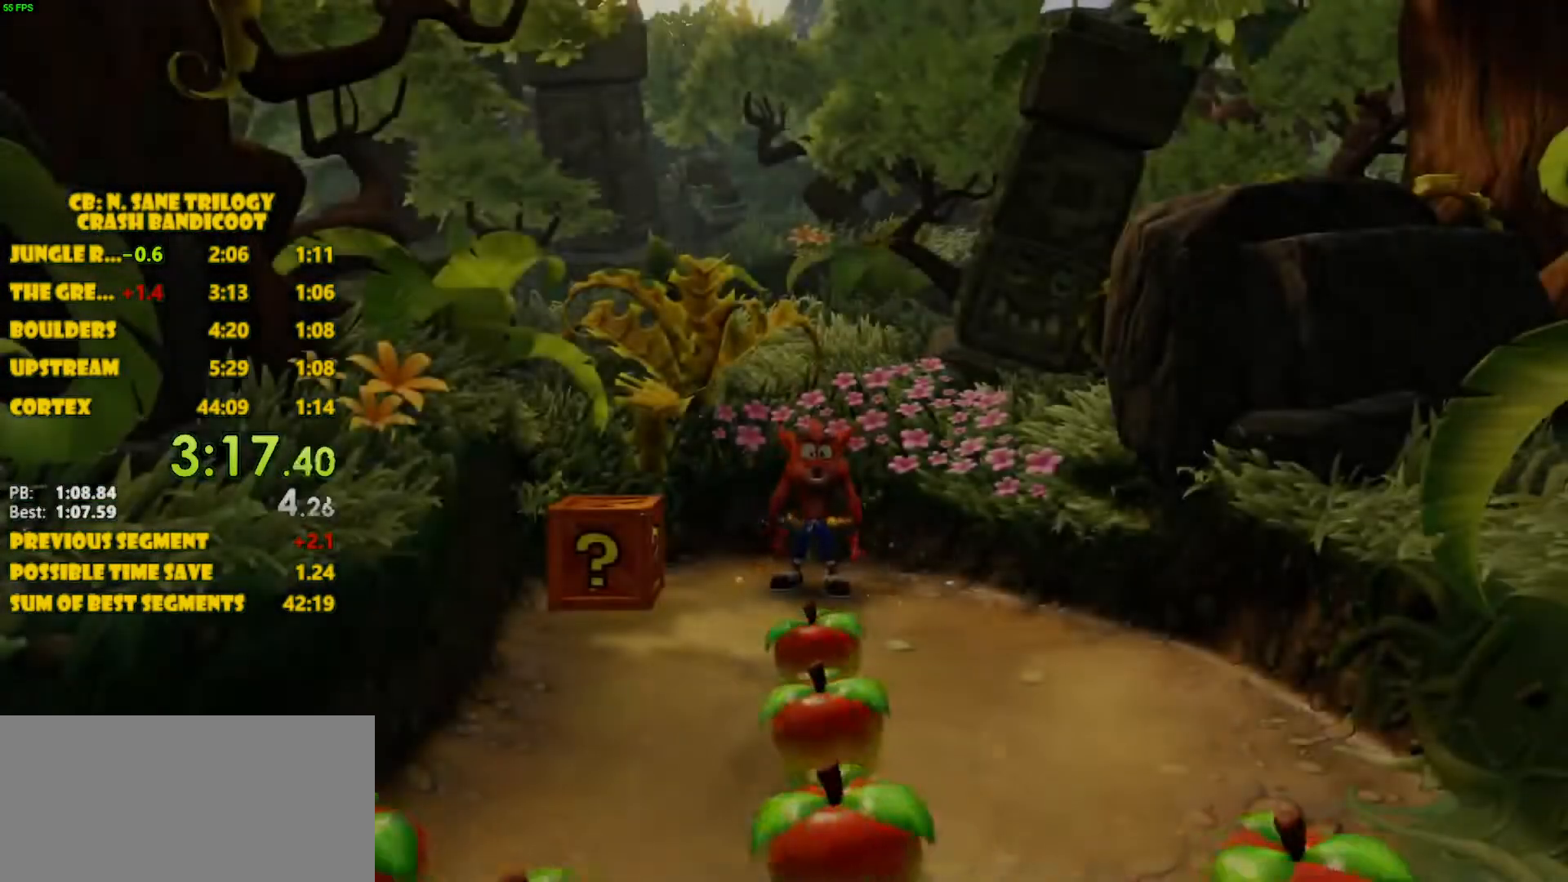
{"buttons": ["CROSS", "SQUARE"], "left_stick": "down", "events": [[283, "SQUARE", "down"], [383, "CROSS", "down"], [500, "left_stick", "down"]]}
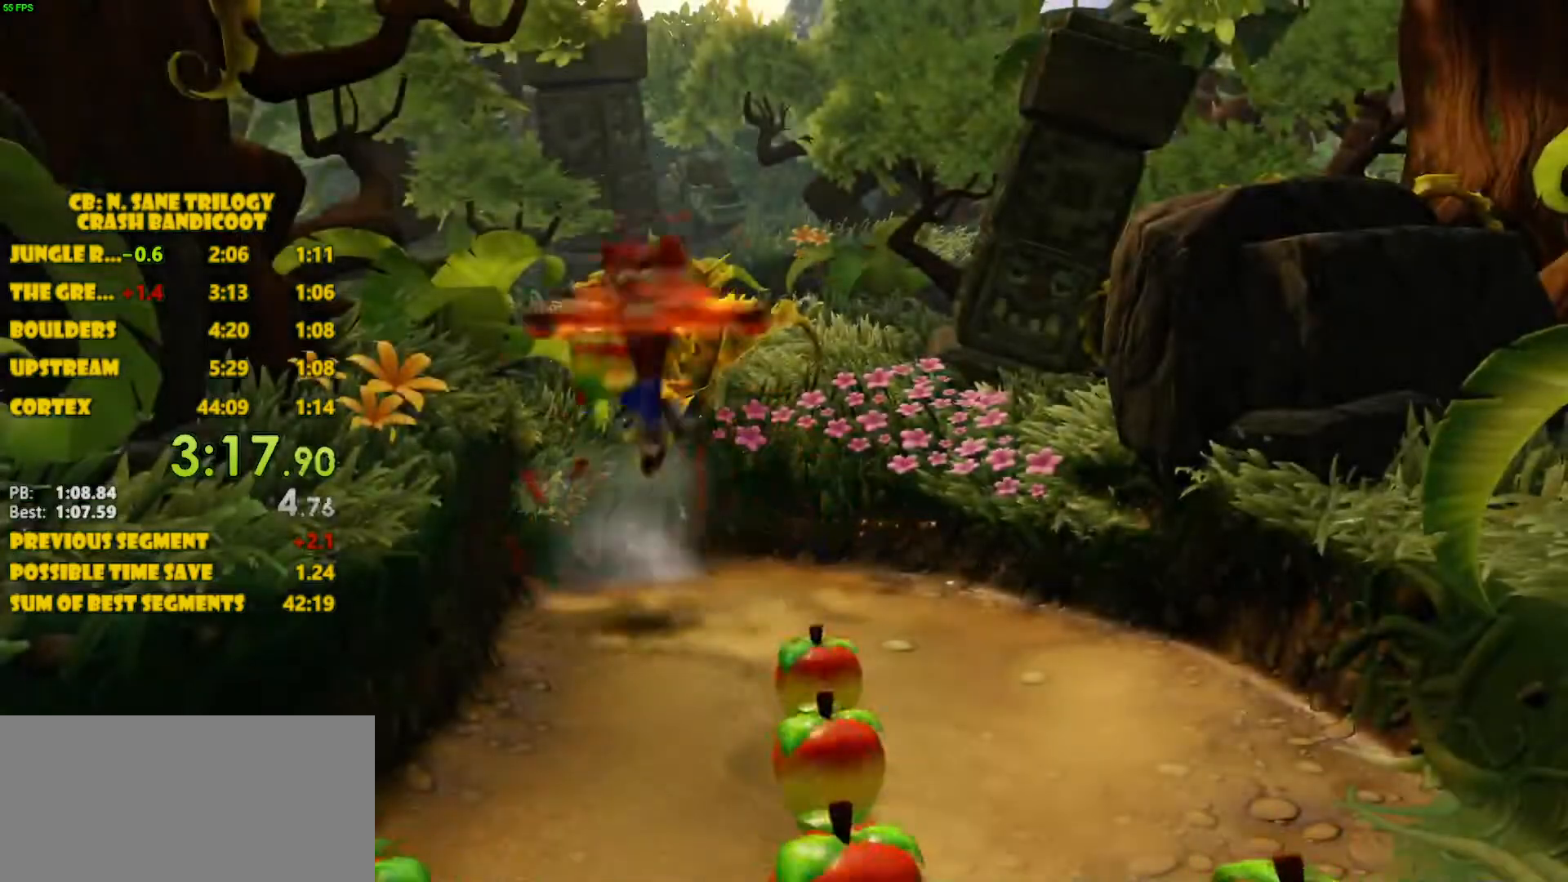
{"buttons": [], "left_stick": "down", "events": [[217, "CROSS", "up"], [217, "SQUARE", "up"]]}
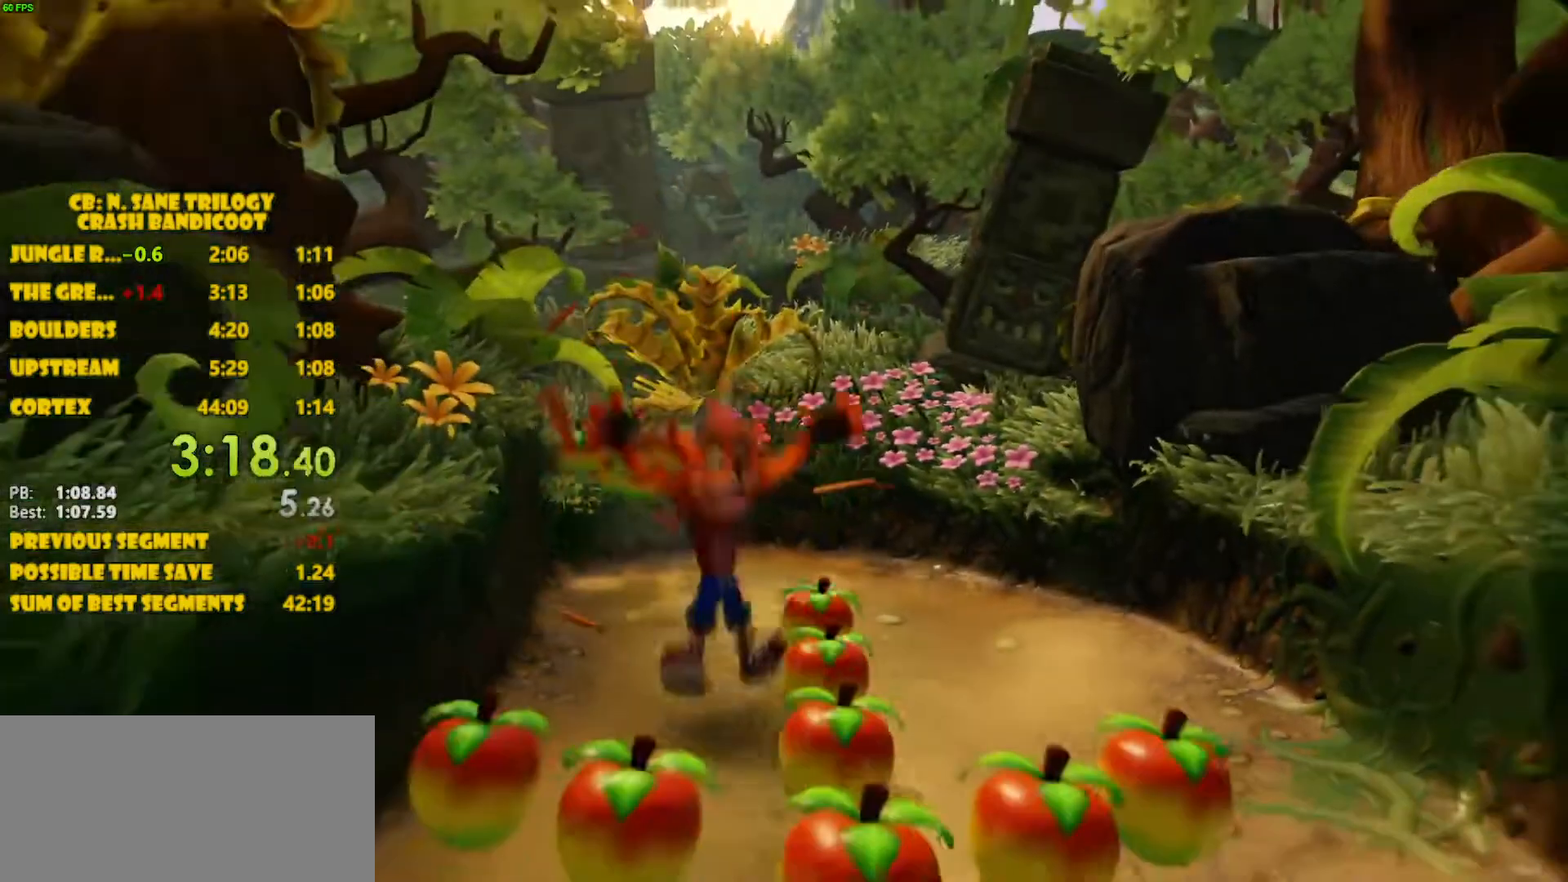
{"buttons": ["CROSS"], "left_stick": "down", "events": [[117, "CROSS", "down"]]}
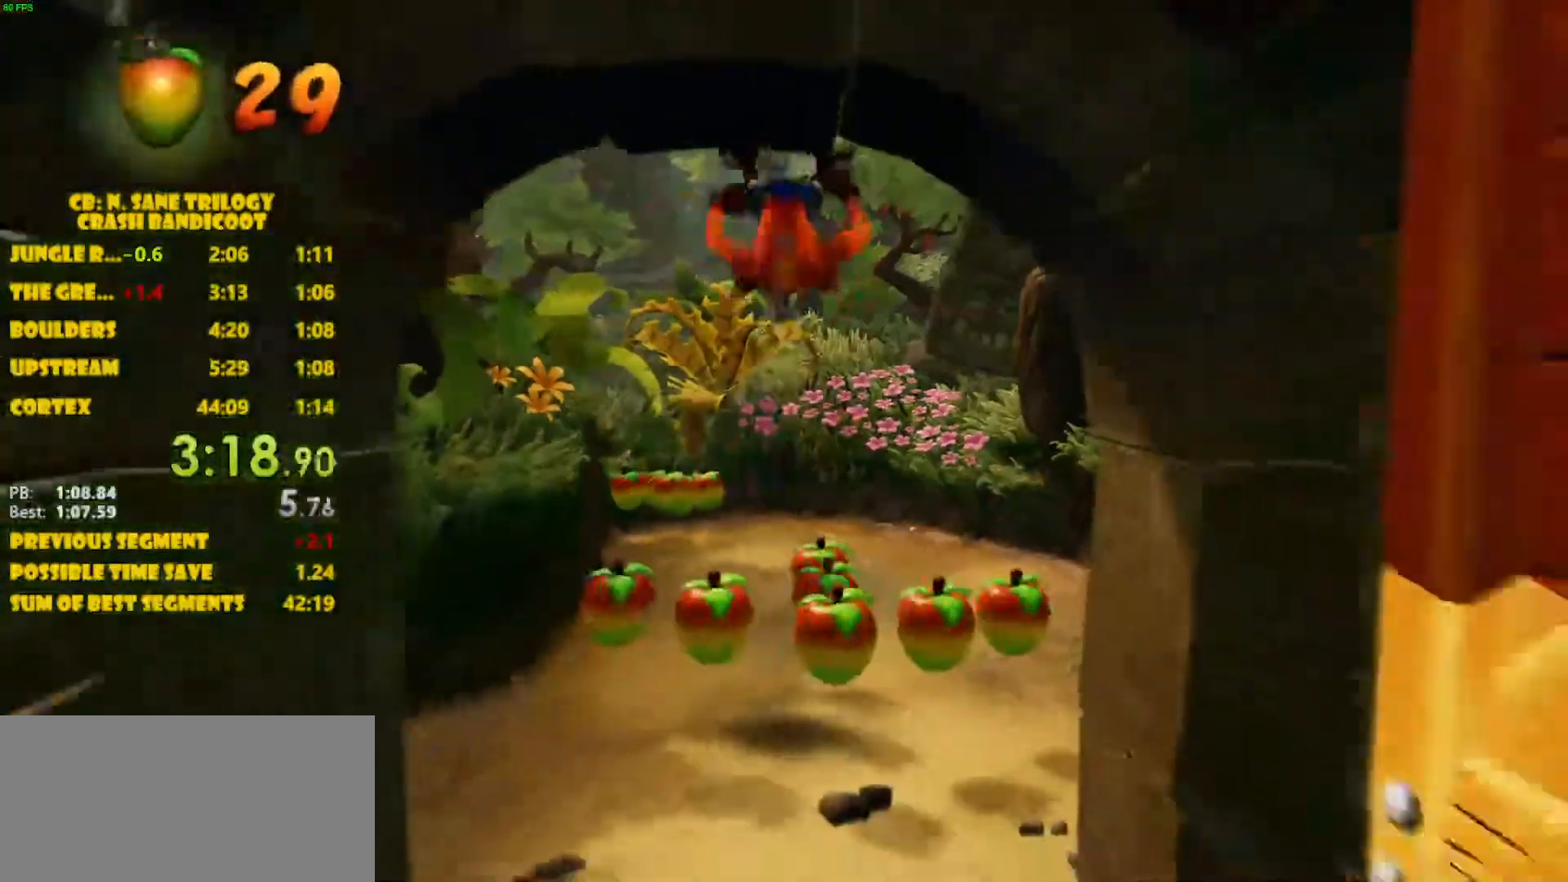
{"buttons": [], "left_stick": "down", "events": [[33, "CROSS", "up"]]}
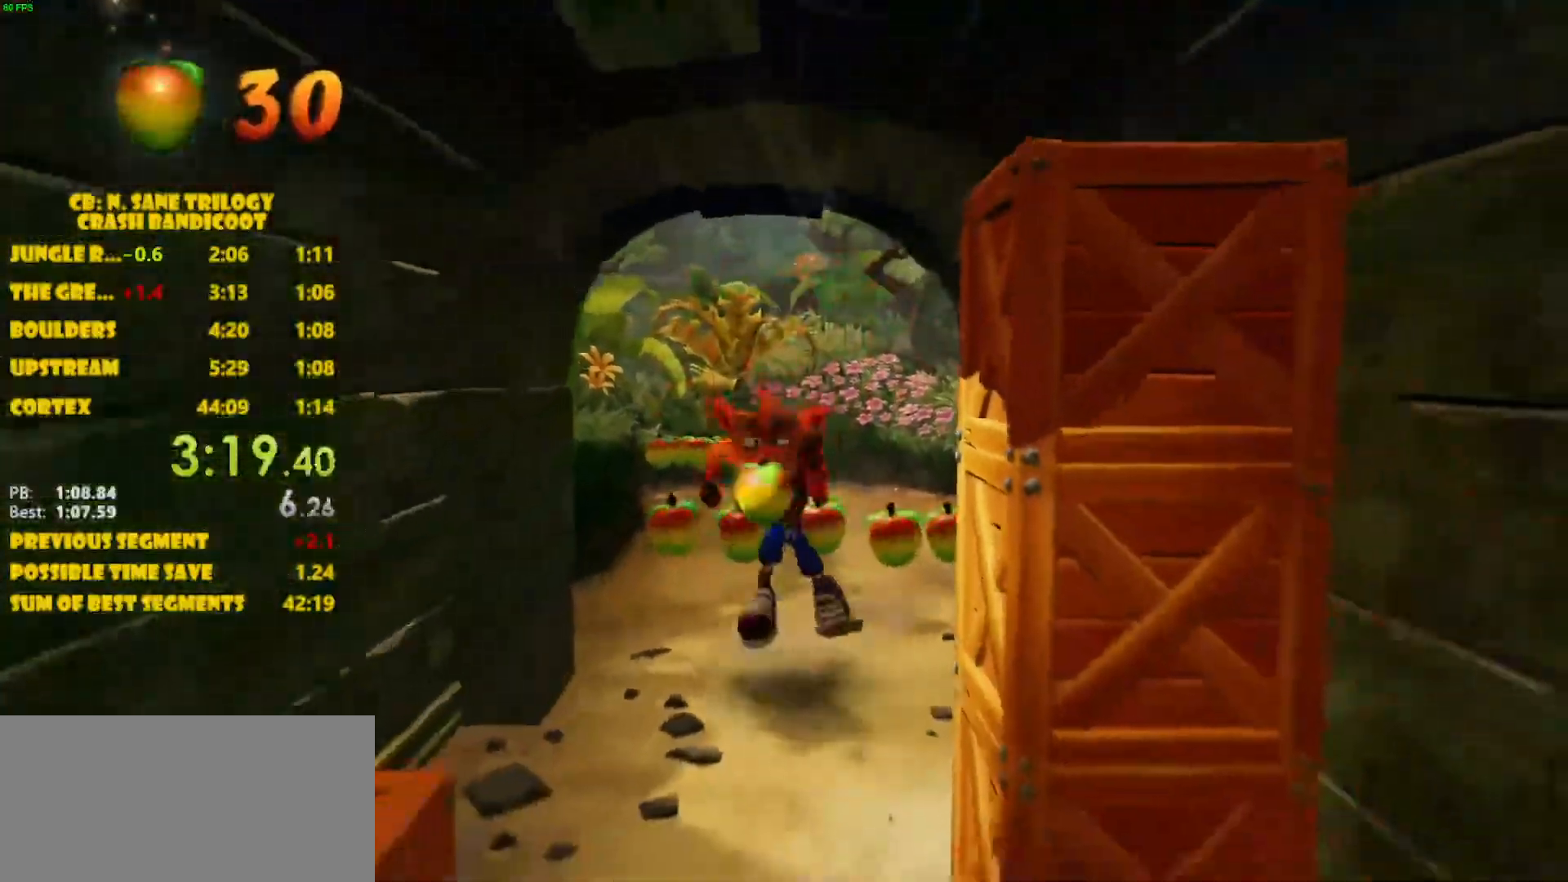
{"buttons": [], "left_stick": "down", "events": []}
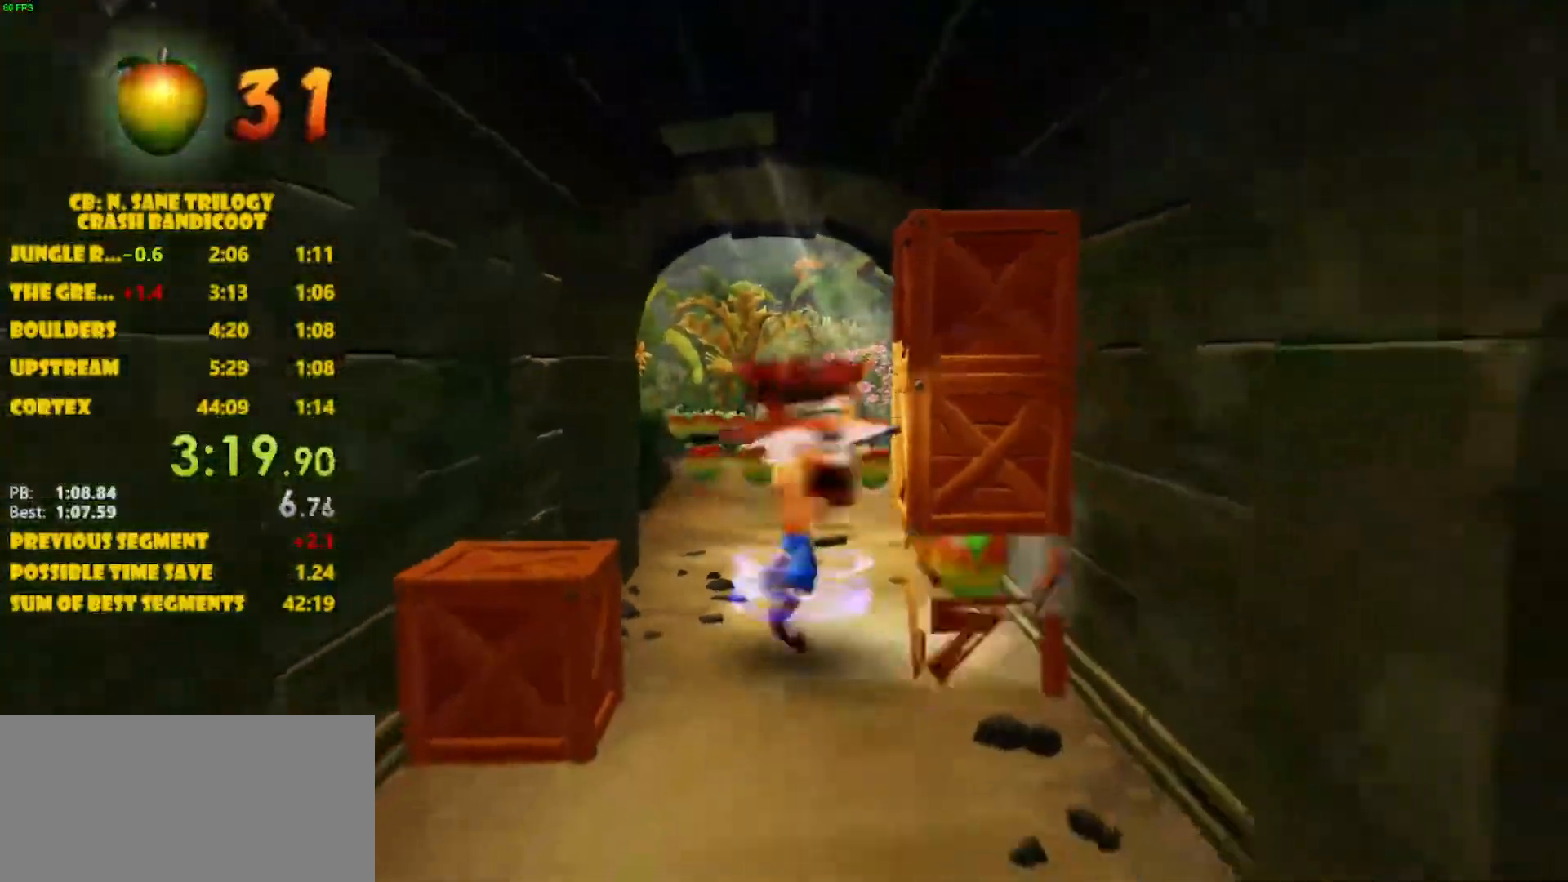
{"buttons": [], "left_stick": "down", "events": [[33, "SQUARE", "down"], [133, "SQUARE", "up"], [133, "left_stick", "down-left"], [167, "SQUARE", "down"], [267, "SQUARE", "up"], [317, "SQUARE", "down"], [483, "left_stick", "down"], [500, "SQUARE", "up"]]}
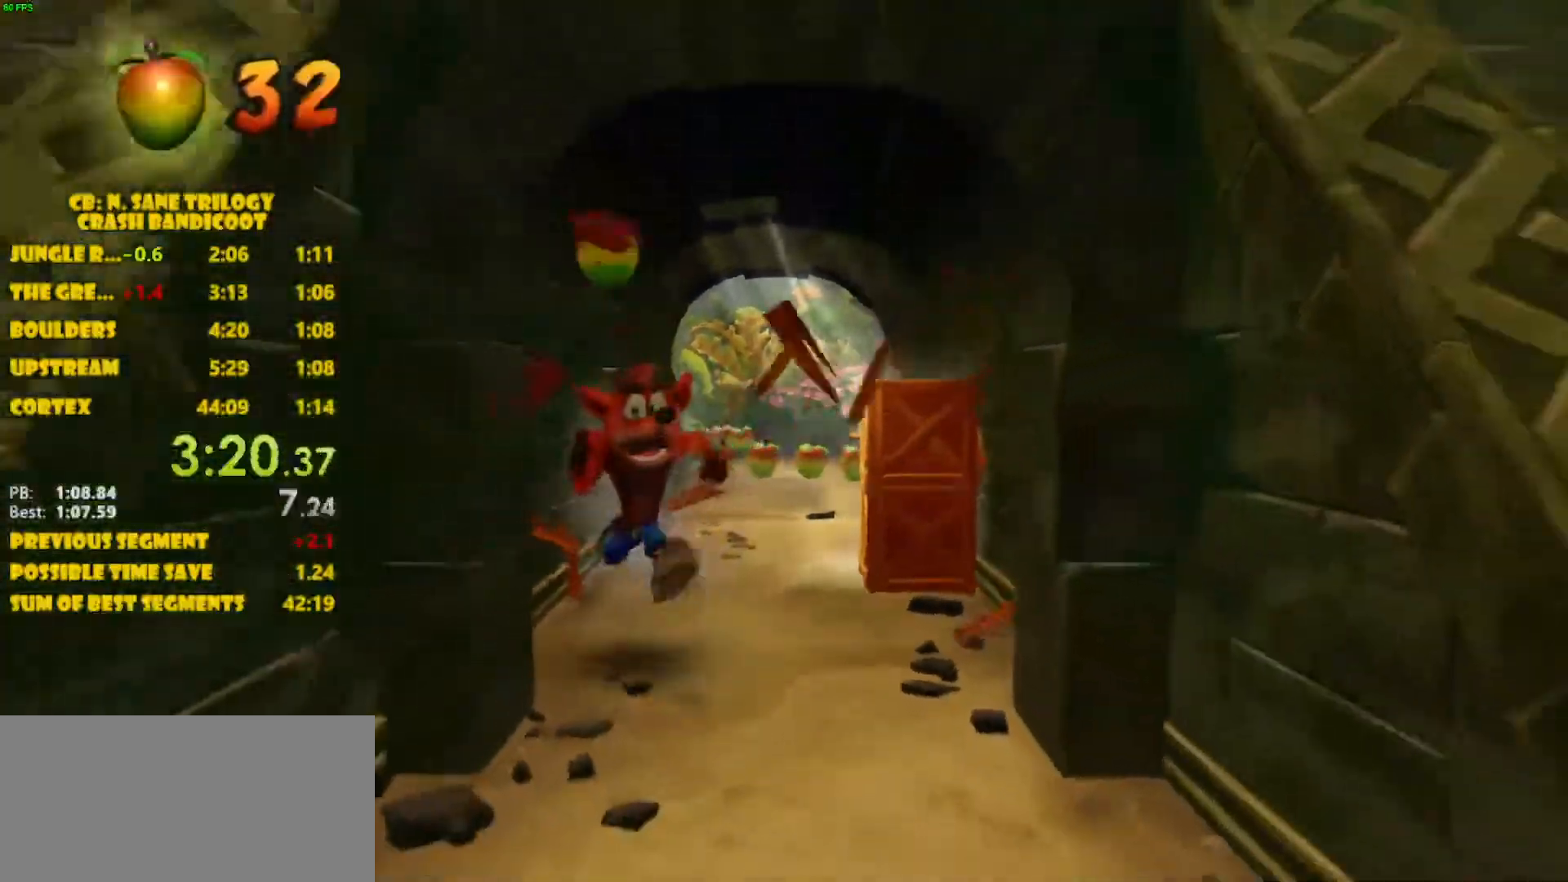
{"buttons": ["CROSS"], "left_stick": "down", "events": [[250, "CROSS", "down"]]}
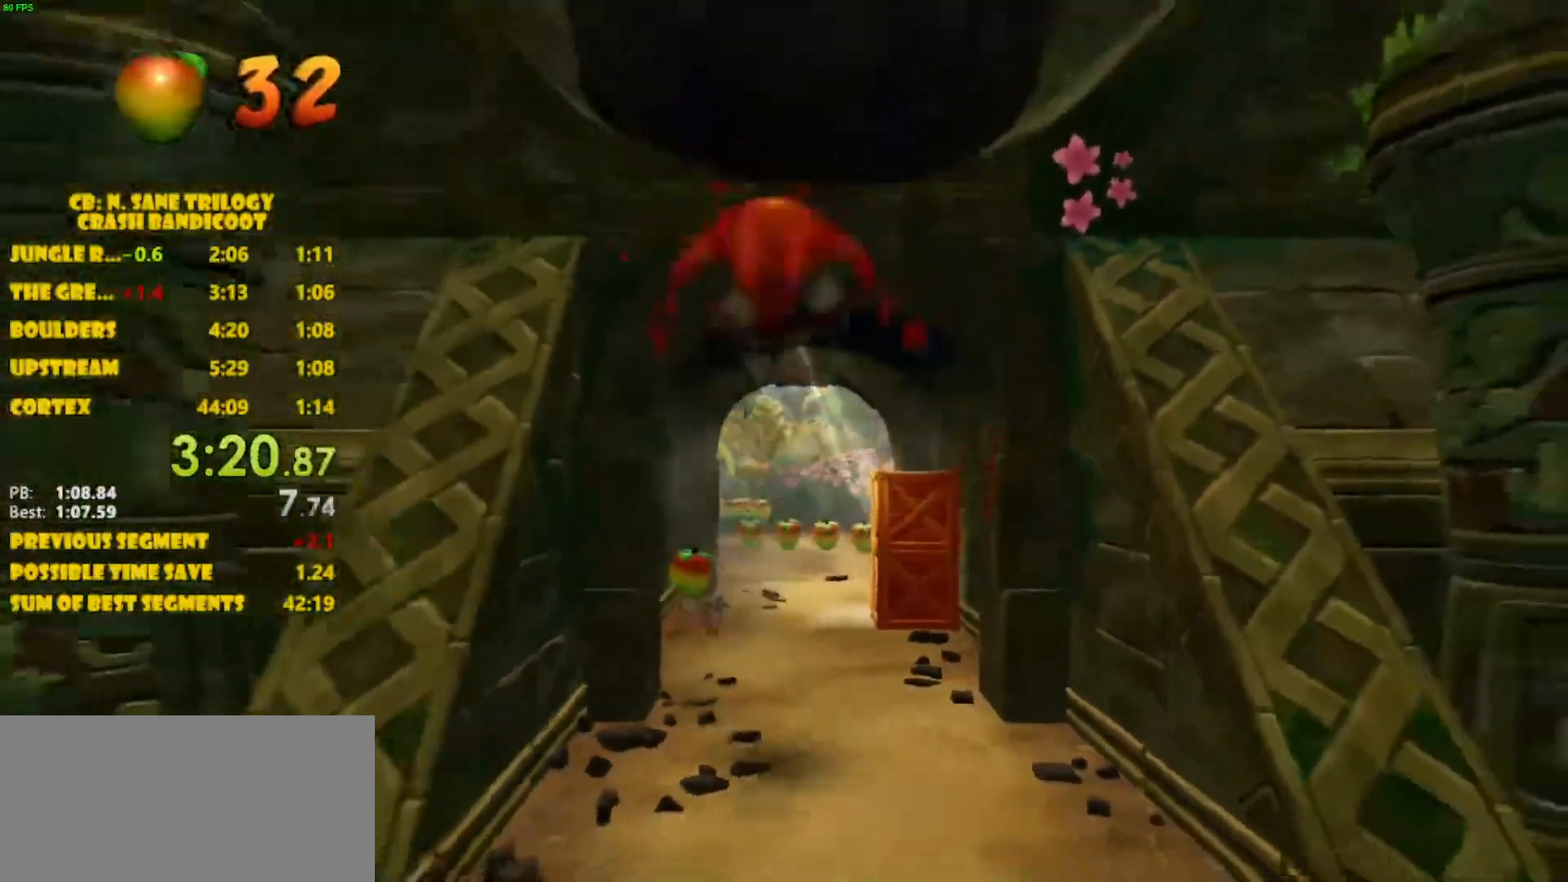
{"buttons": ["CROSS"], "left_stick": "down", "events": [[183, "CROSS", "up"], [500, "CROSS", "down"]]}
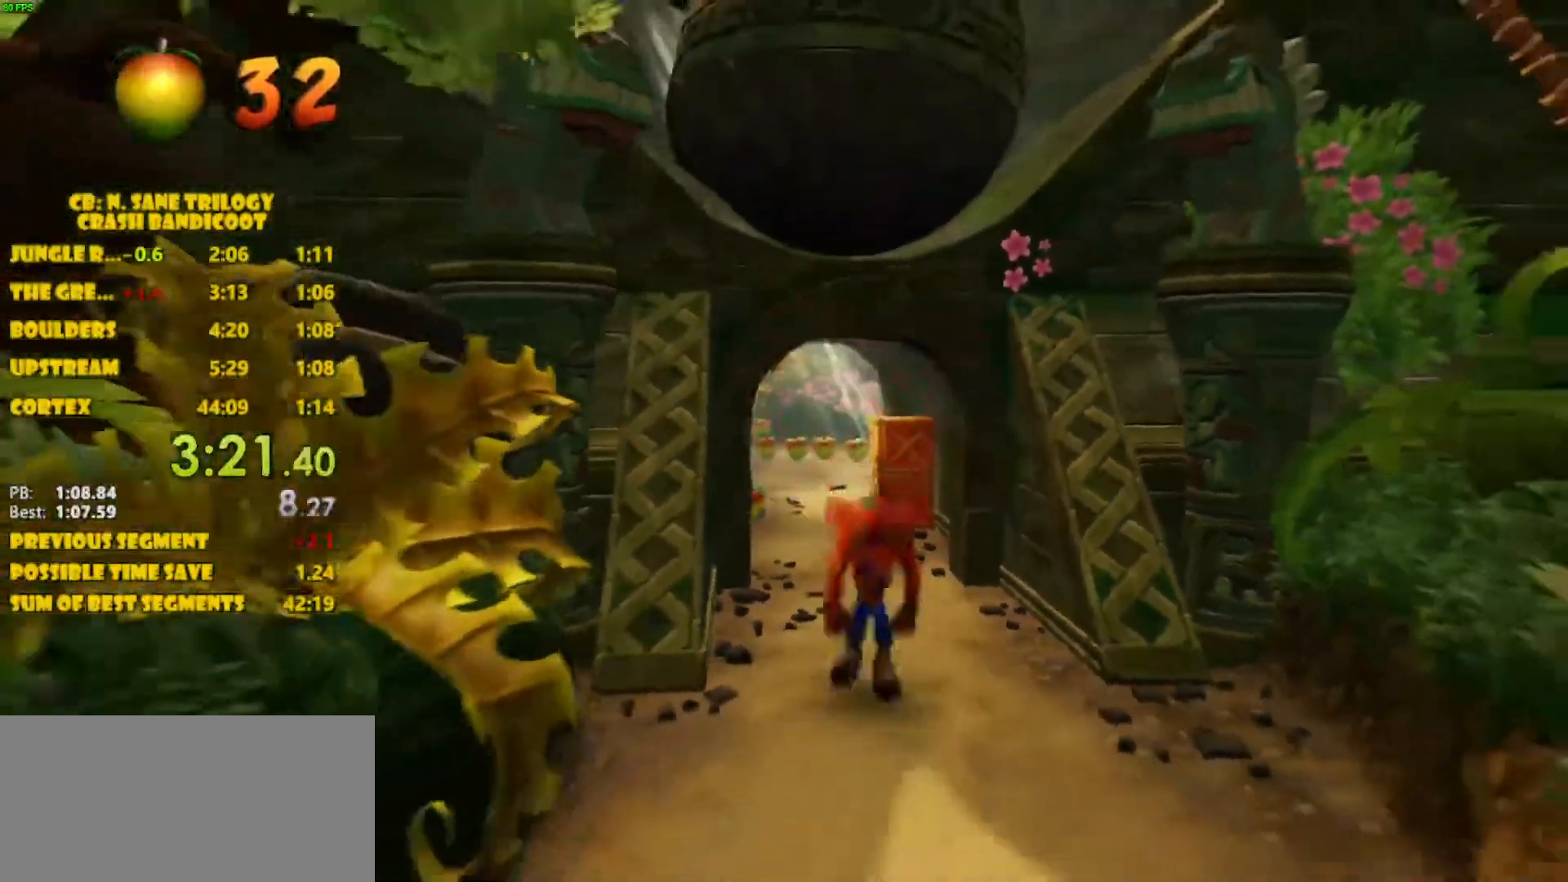
{"buttons": ["SQUARE"], "left_stick": "down", "events": [[350, "CROSS", "up"], [433, "SQUARE", "down"]]}
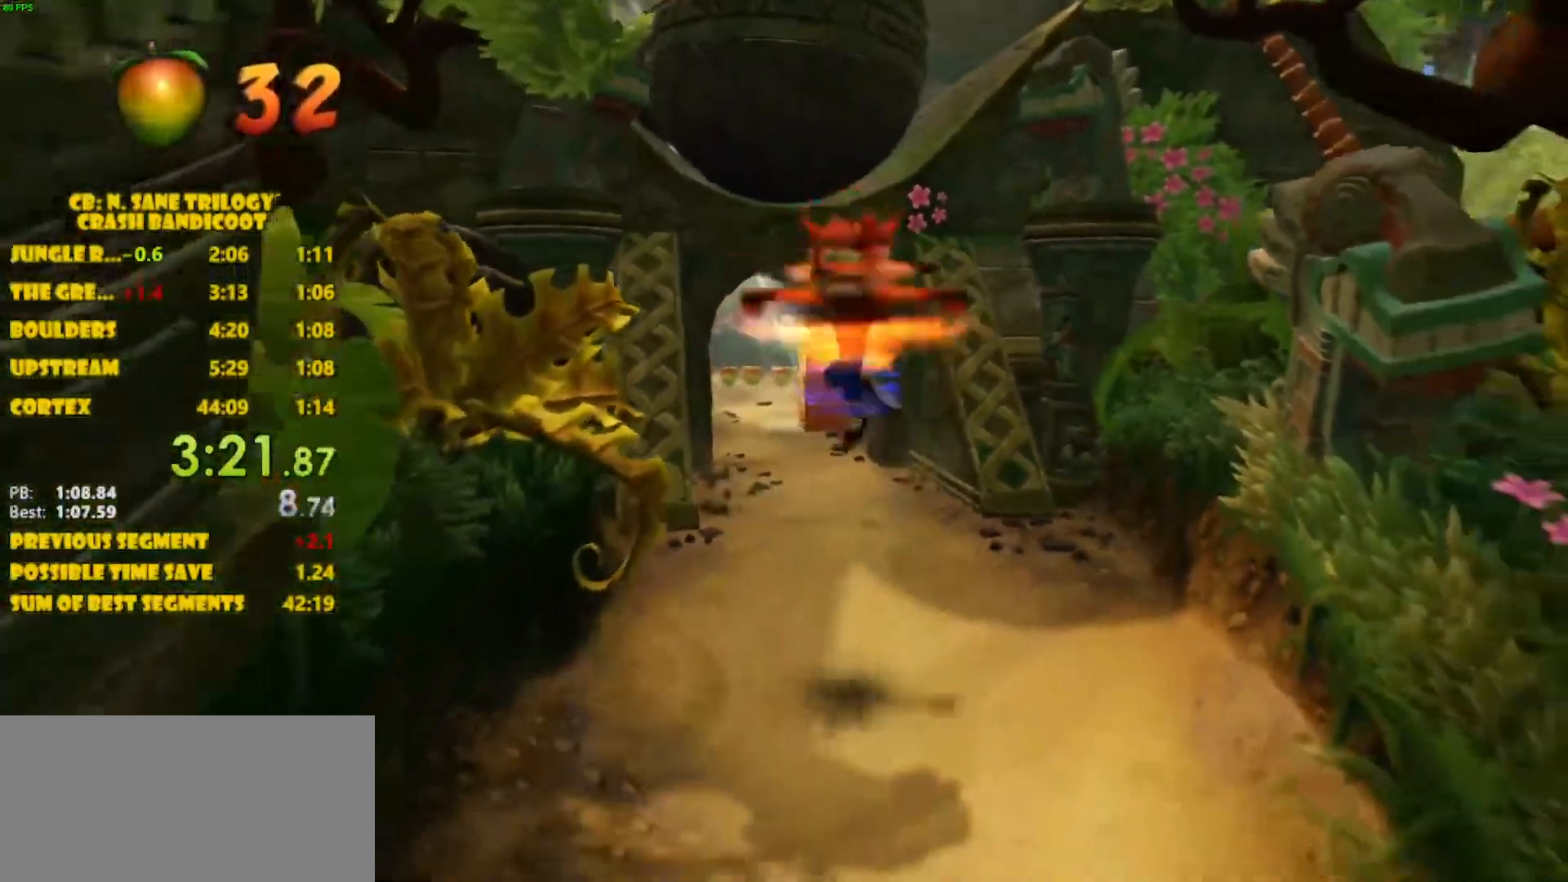
{"buttons": ["CROSS"], "left_stick": "down", "events": [[67, "SQUARE", "up"], [217, "CROSS", "down"]]}
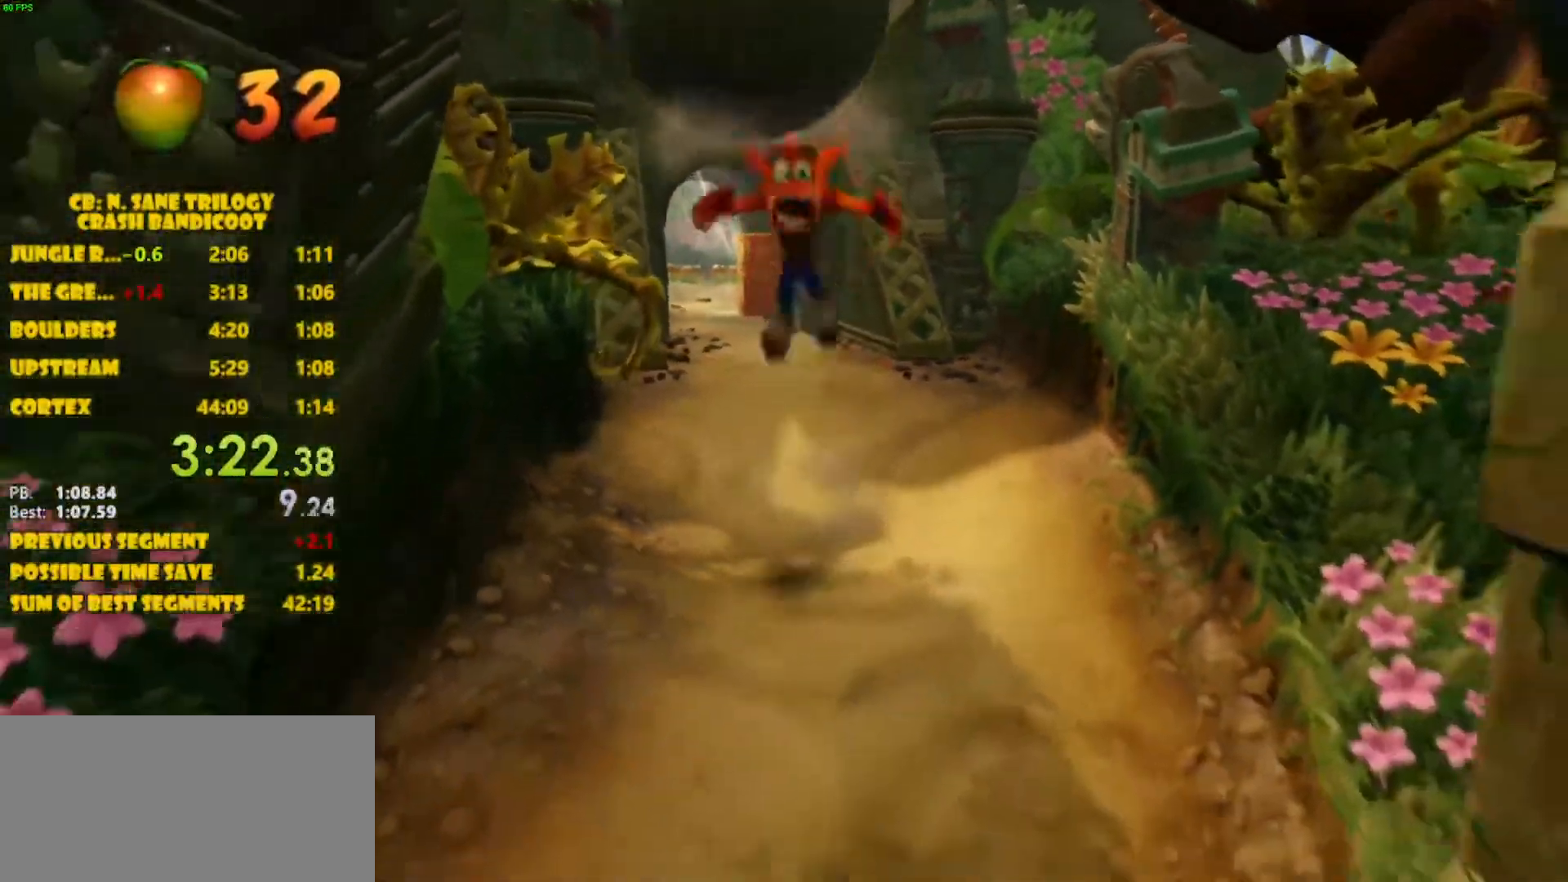
{"buttons": ["CROSS"], "left_stick": "down", "events": [[83, "CROSS", "up"], [433, "CROSS", "down"]]}
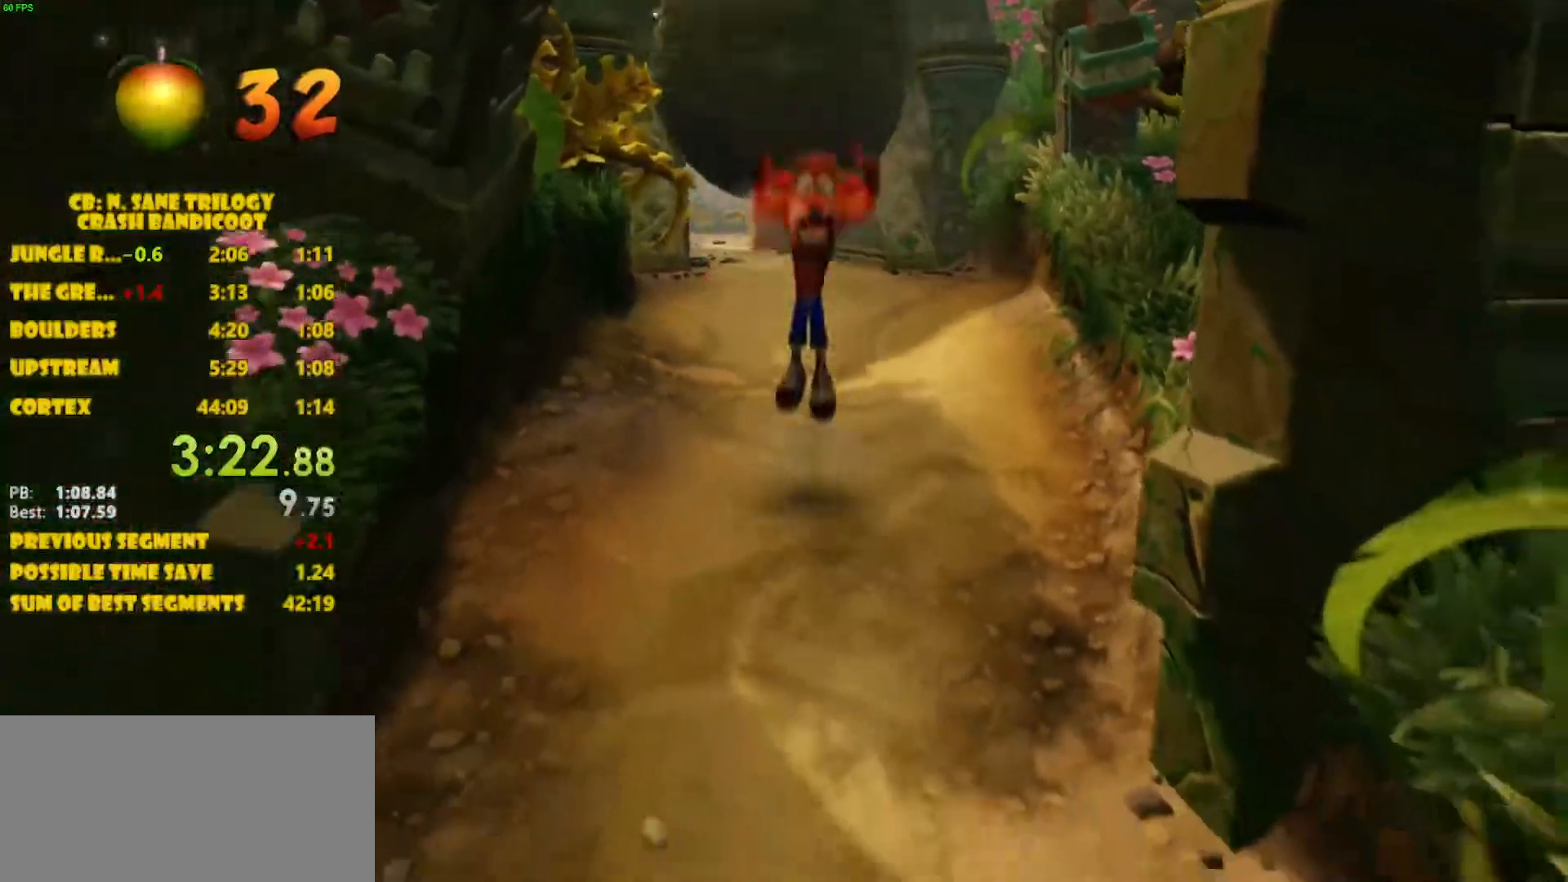
{"buttons": [], "left_stick": "down", "events": [[333, "CROSS", "up"]]}
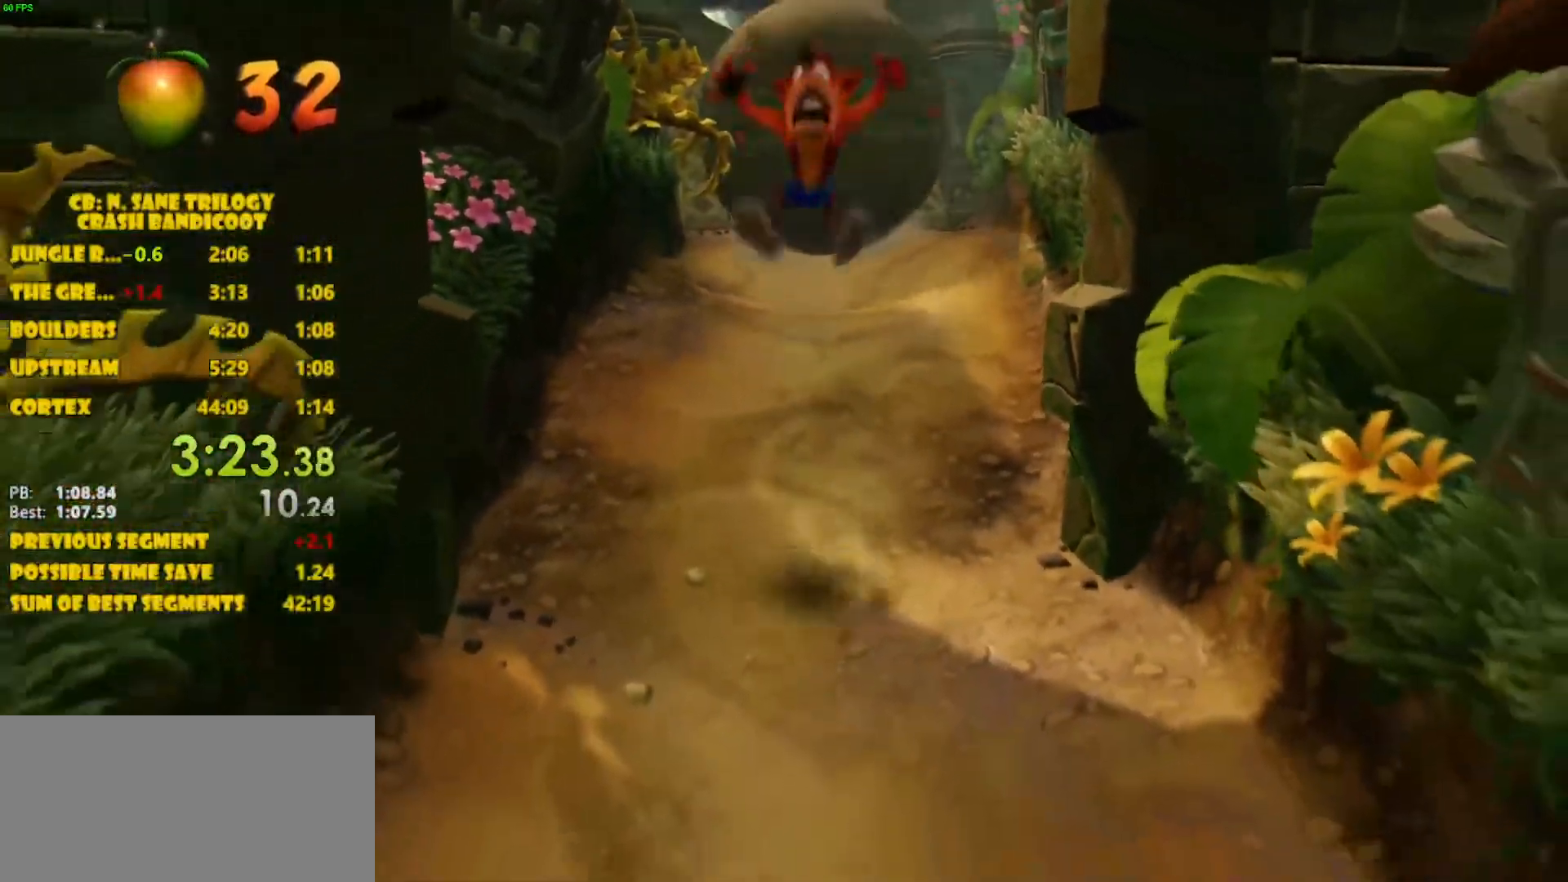
{"buttons": ["CROSS"], "left_stick": "down", "events": [[300, "CROSS", "down"]]}